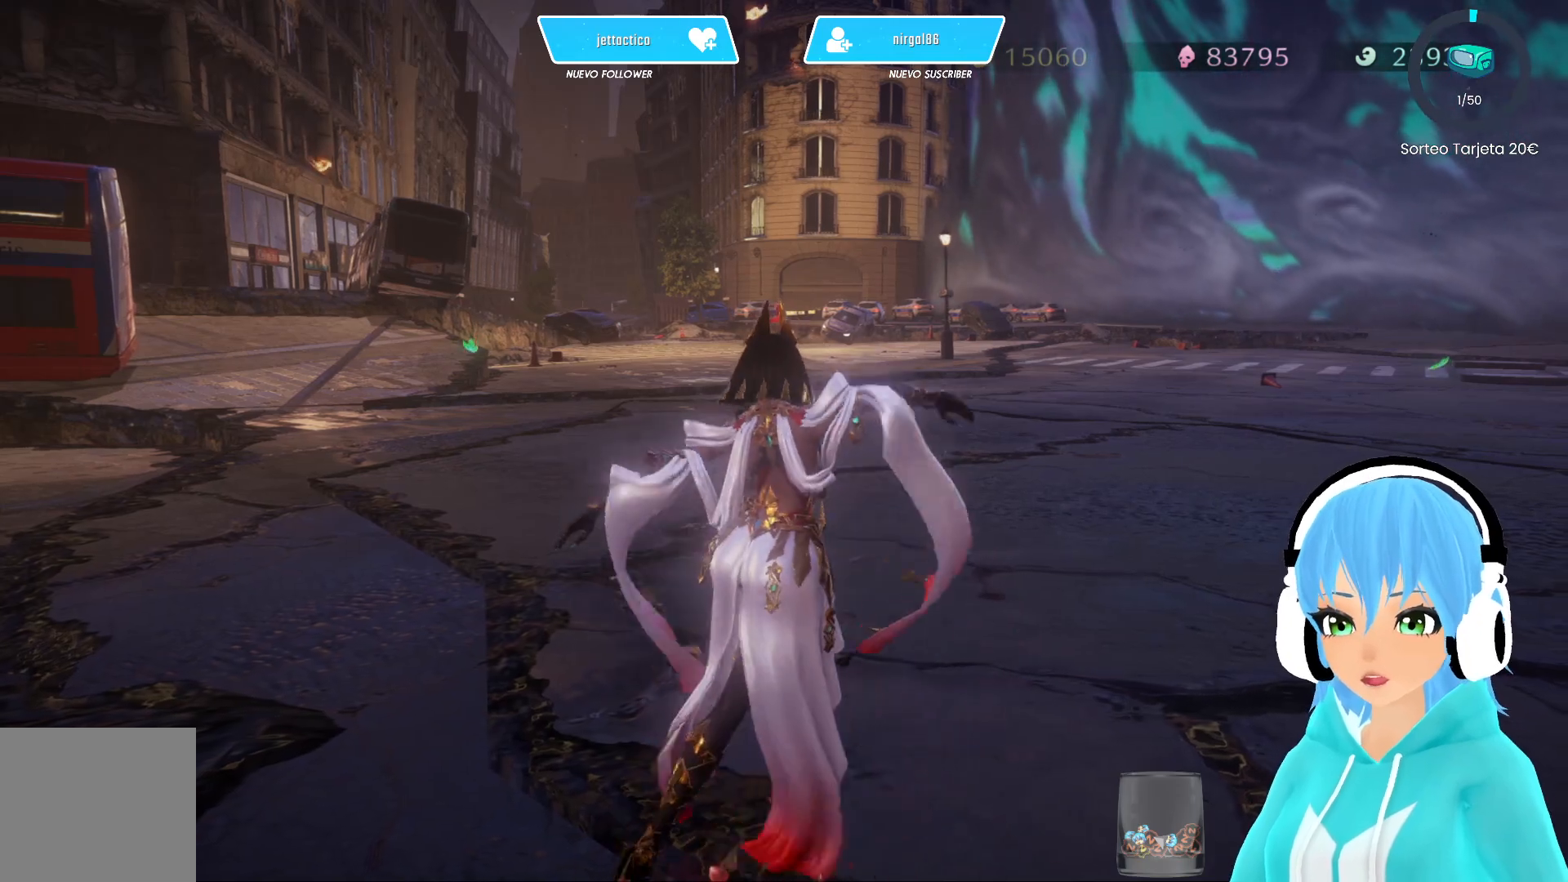
Gameplay with a controller (Xbox layout); each line is a JSON object with the inputs held at the frame after it. "events" lists button and stick changes between this image and that frame as [ms after this image, input, new state], when the widget could be followed in between.
{"buttons": [], "left_stick": "center", "right_stick": "right", "events": [[350, "right_stick", "right"]]}
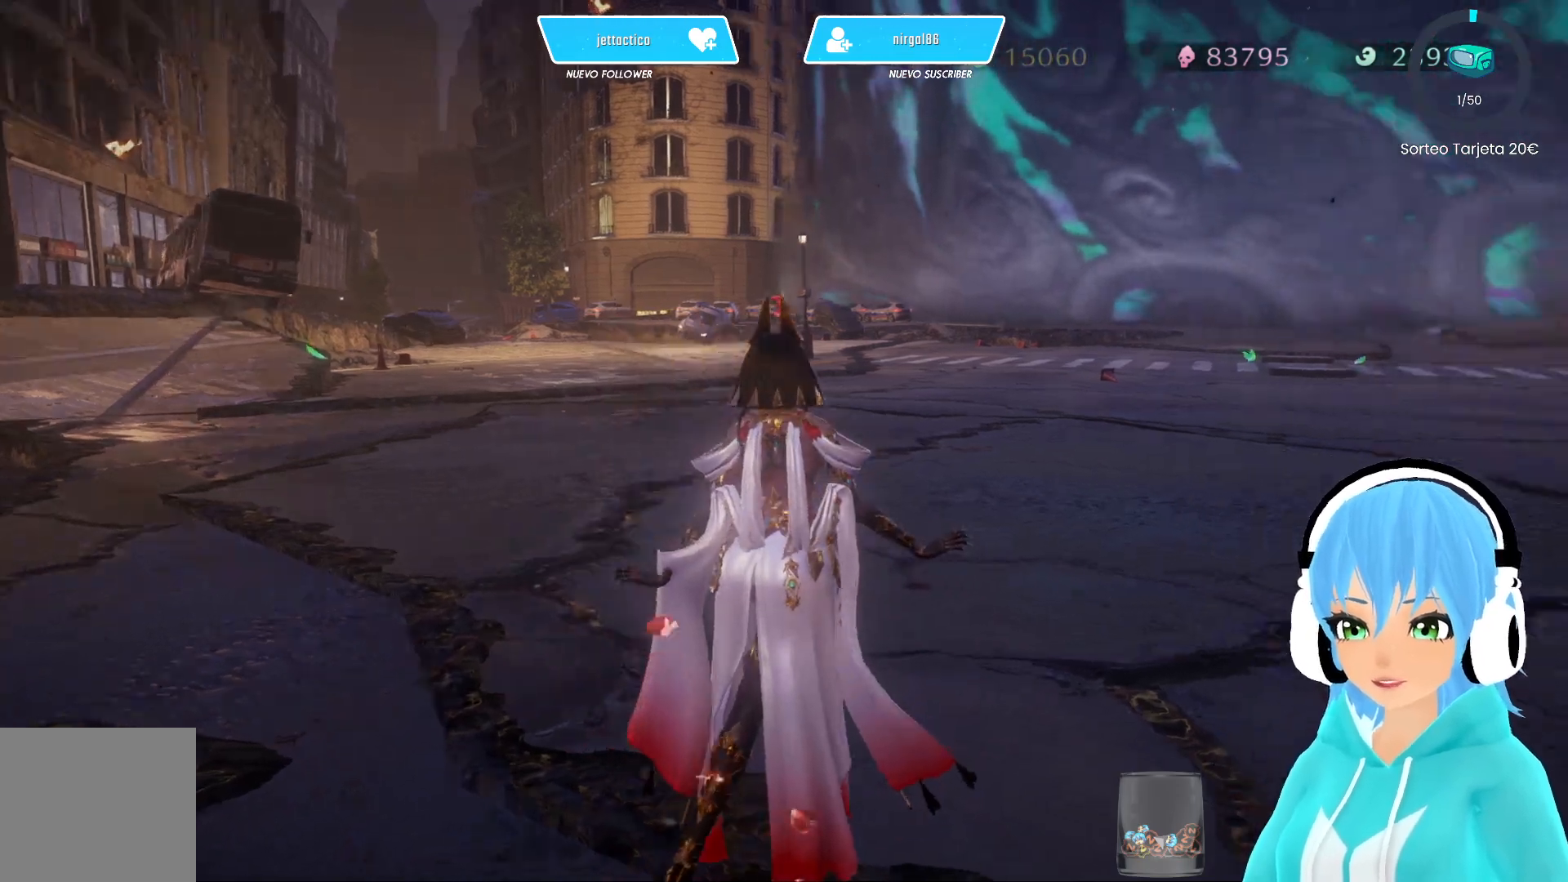
{"buttons": [], "left_stick": "center", "right_stick": "center", "events": [[250, "right_stick", "center"]]}
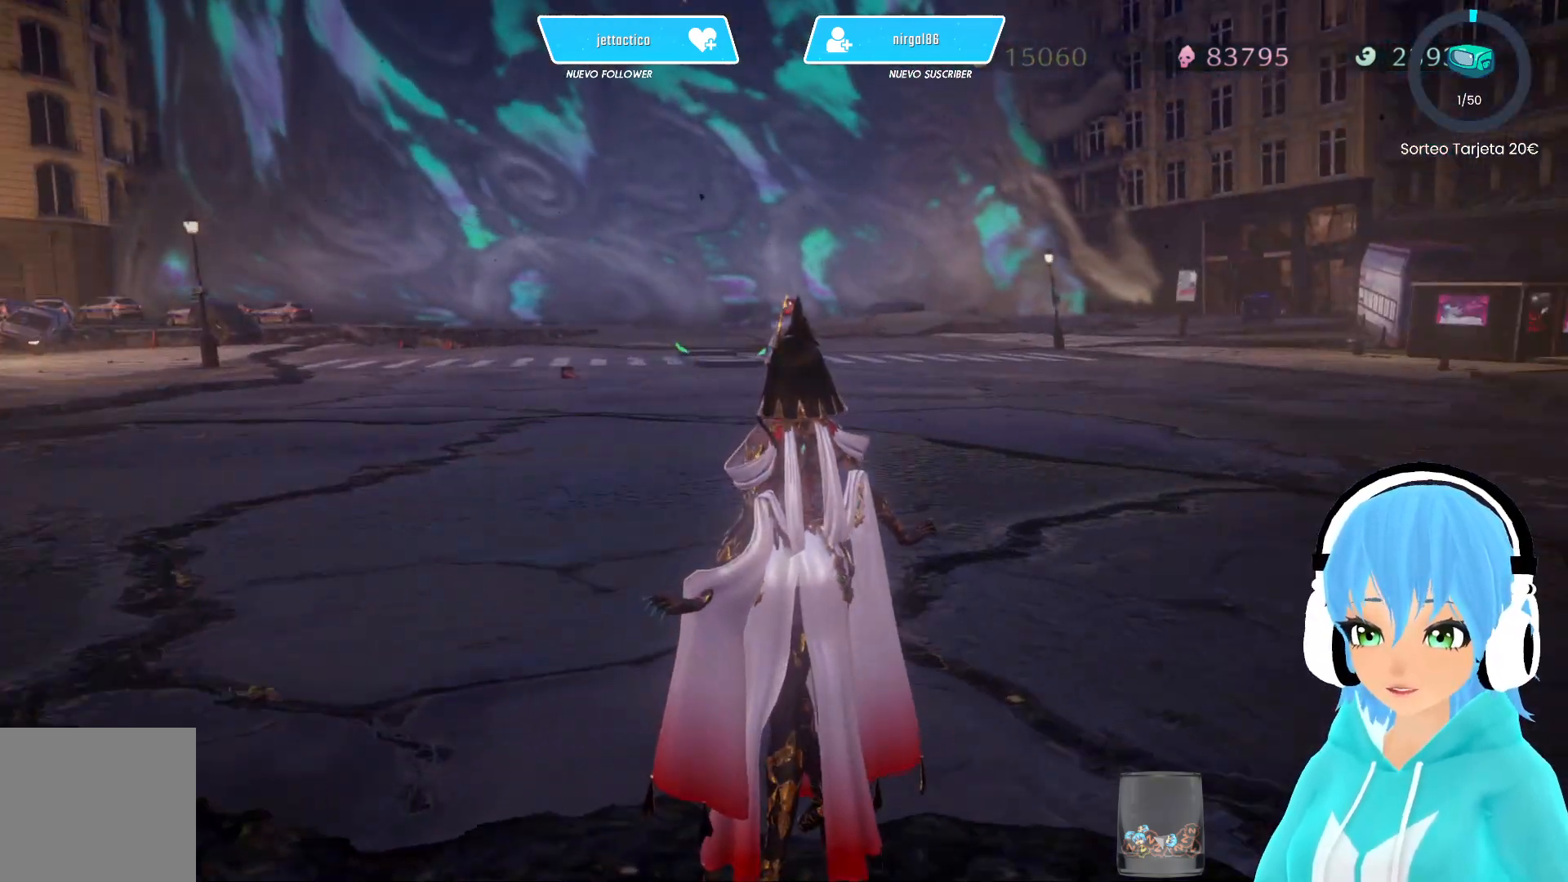
{"buttons": [], "left_stick": "up", "right_stick": "center", "events": [[150, "left_stick", "up"]]}
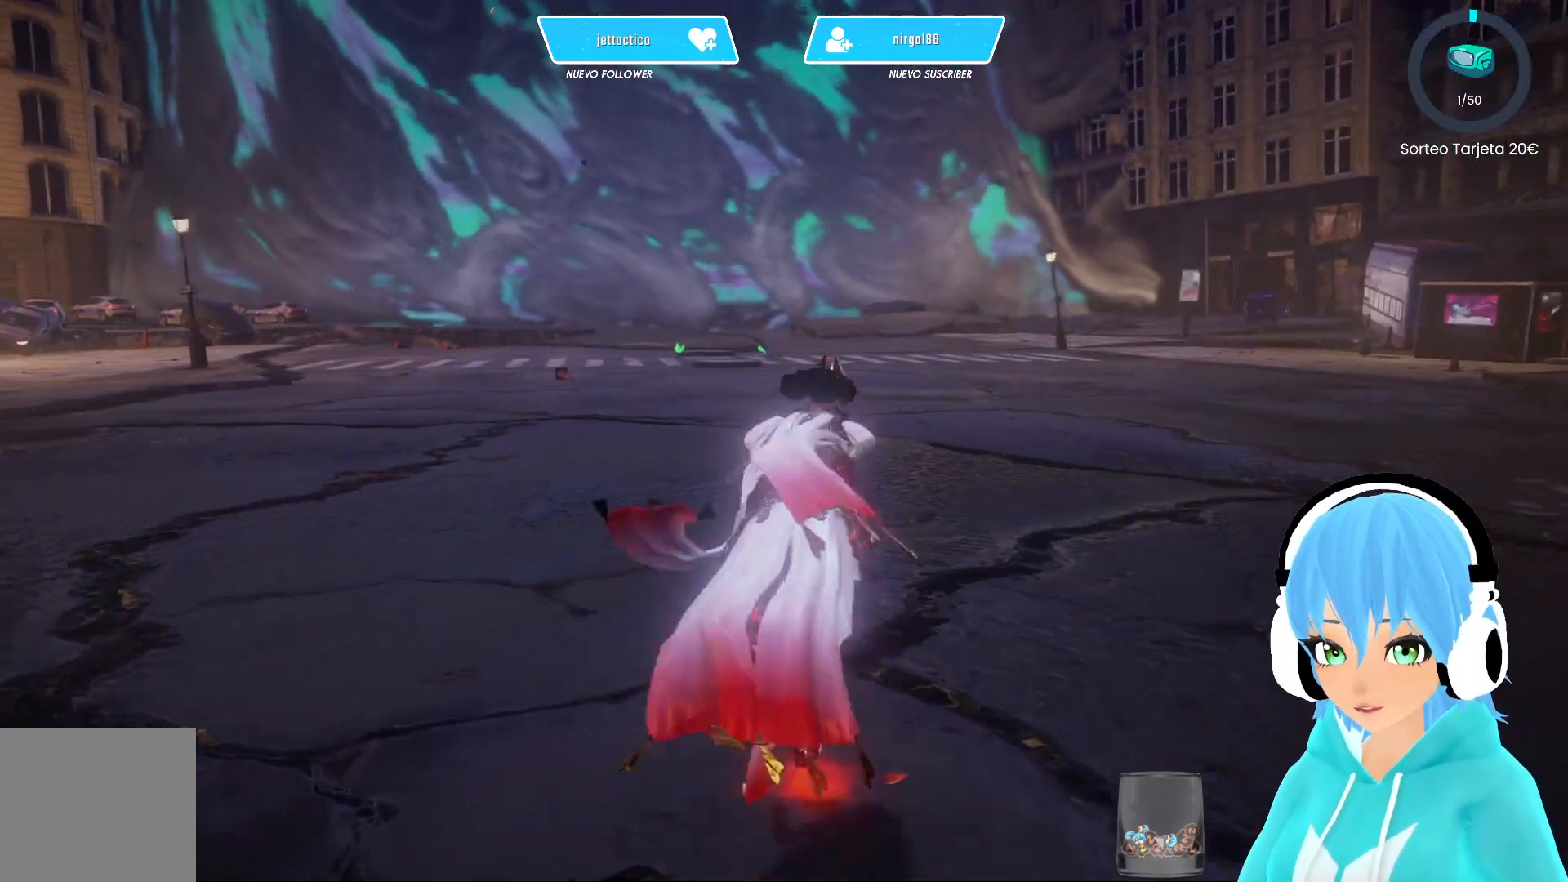
{"buttons": [], "left_stick": "up", "right_stick": "center", "events": []}
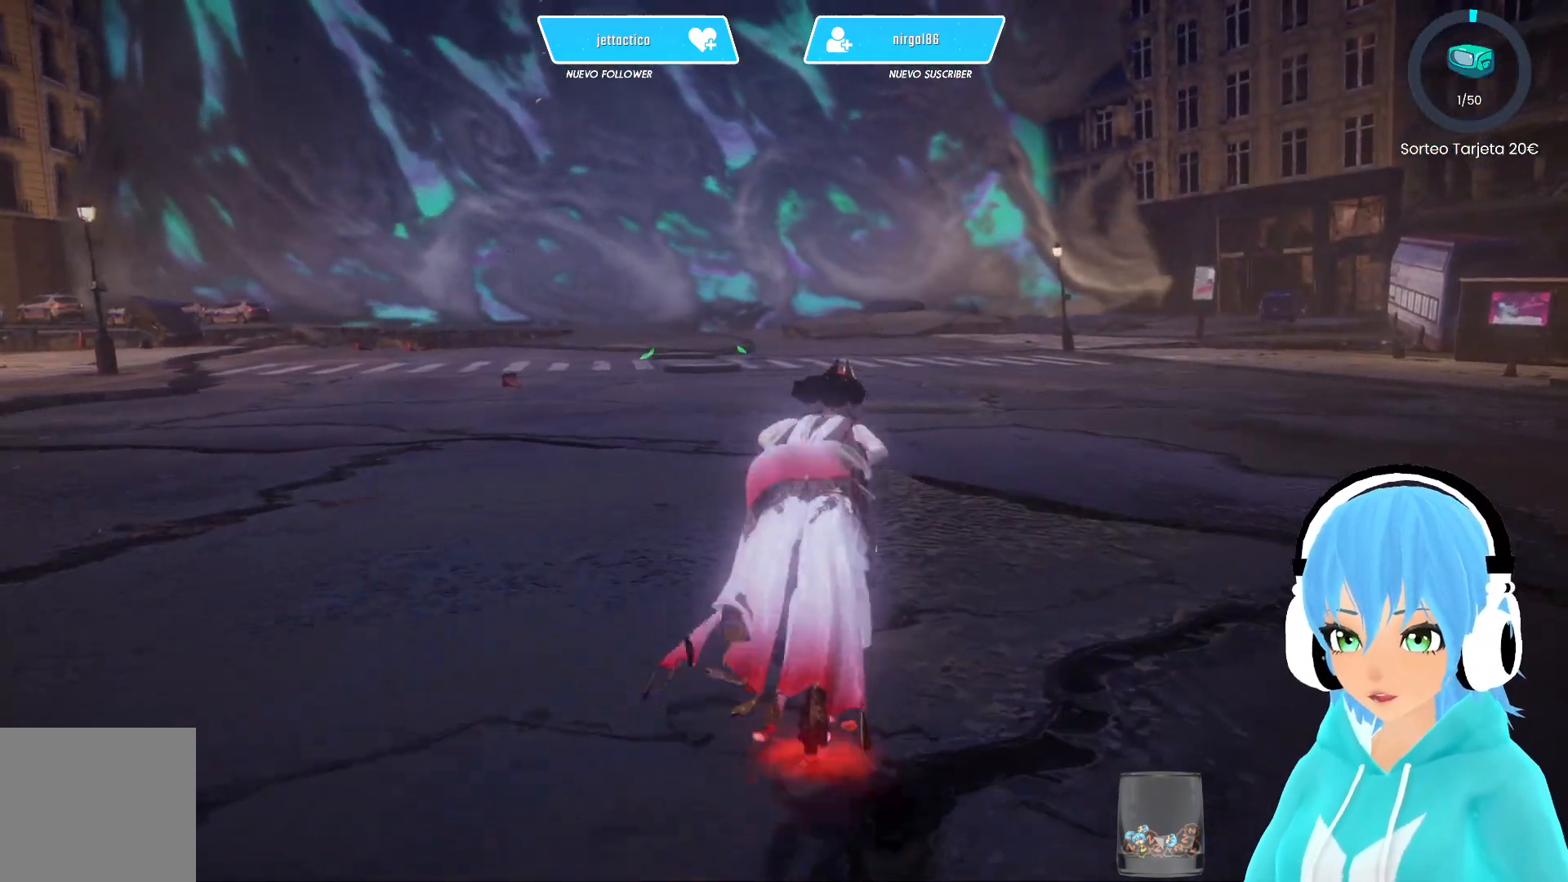
{"buttons": [], "left_stick": "up", "right_stick": "left", "events": [[383, "right_stick", "left"]]}
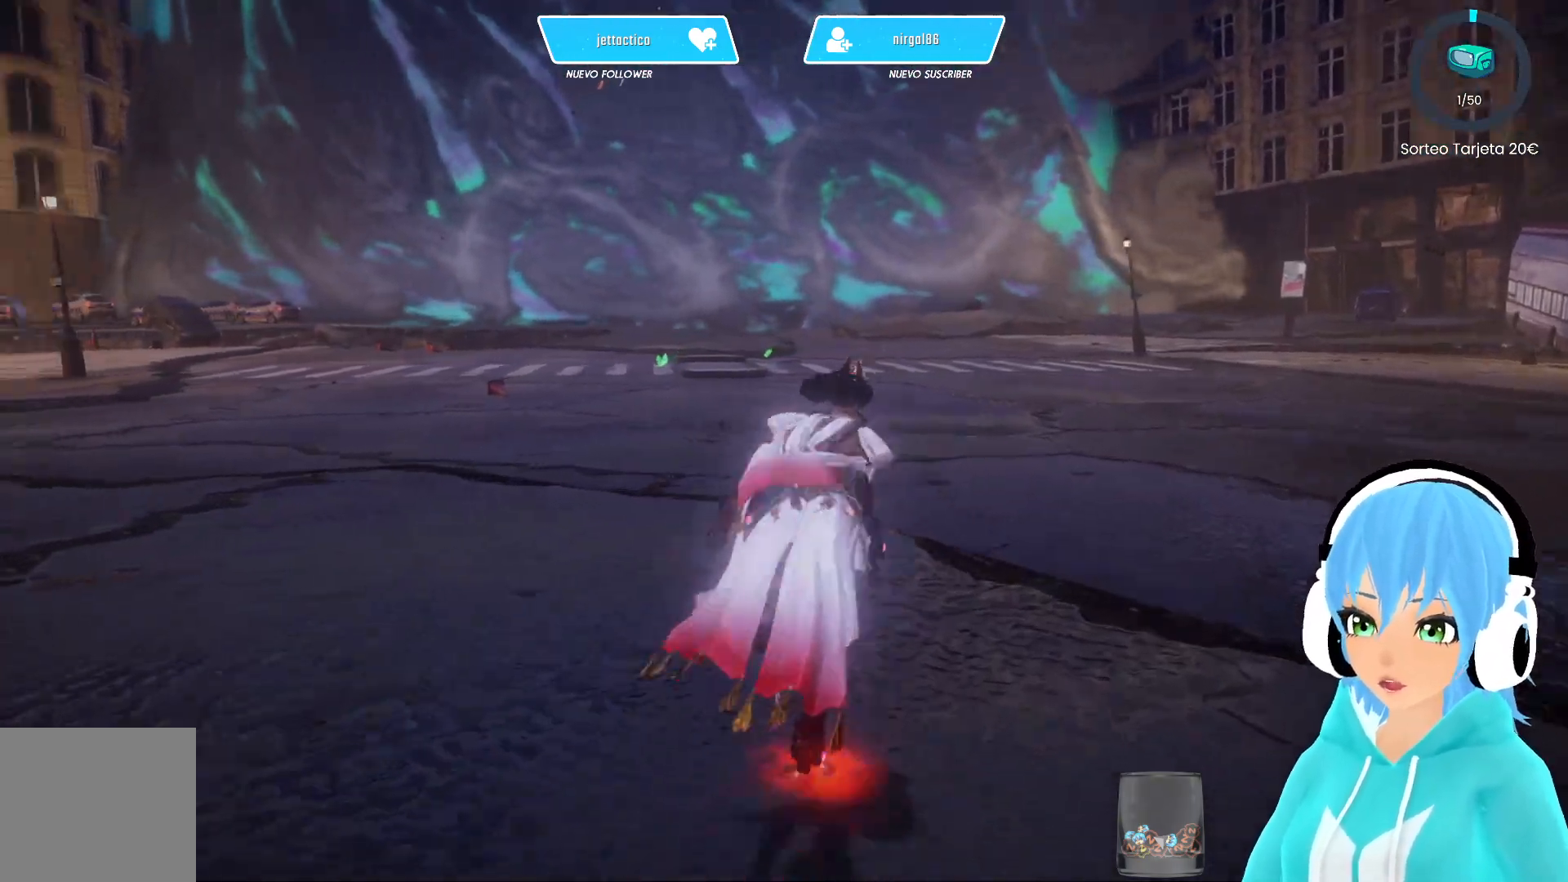
{"buttons": [], "left_stick": "up", "right_stick": "center", "events": [[150, "right_stick", "center"]]}
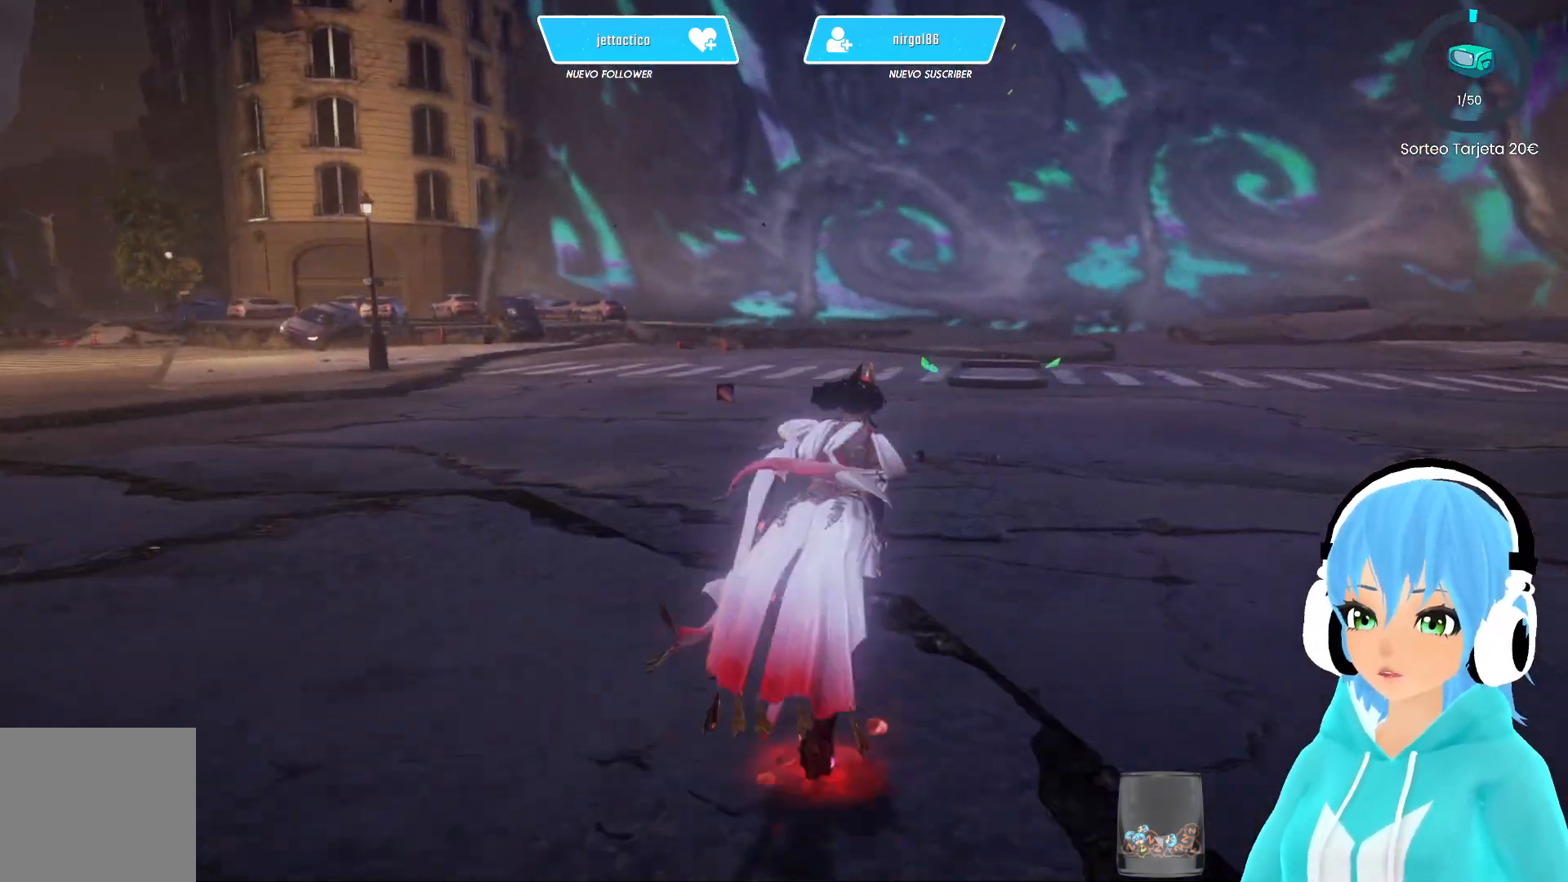
{"buttons": ["R2"], "left_stick": "up", "right_stick": "center", "events": [[217, "R2", "down"], [300, "R2", "up"], [350, "R2", "down"]]}
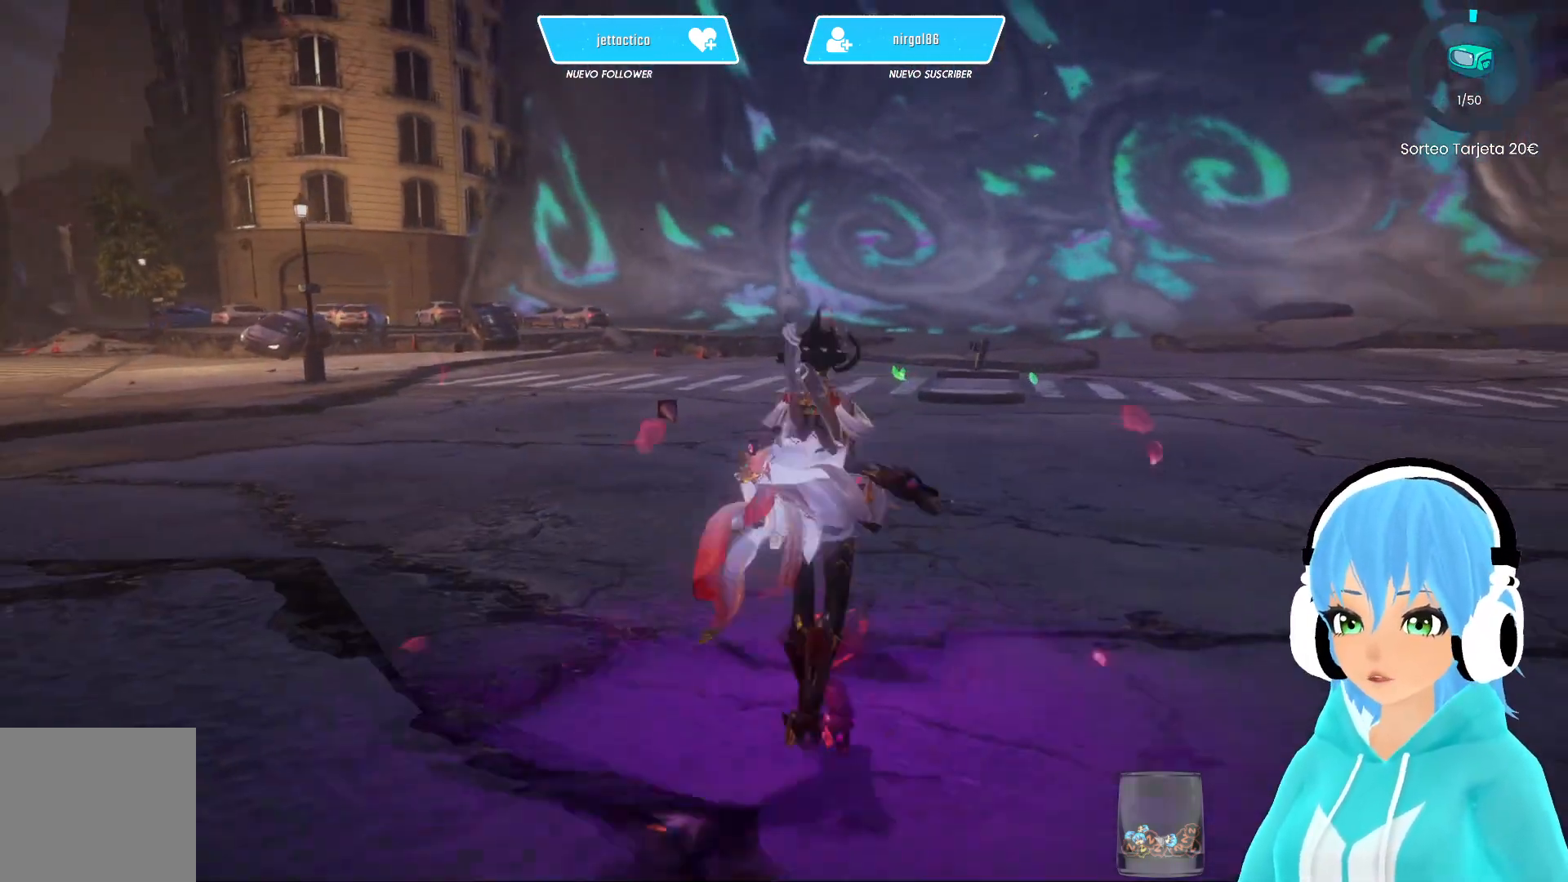
{"buttons": ["R2"], "left_stick": "up", "right_stick": "center", "events": []}
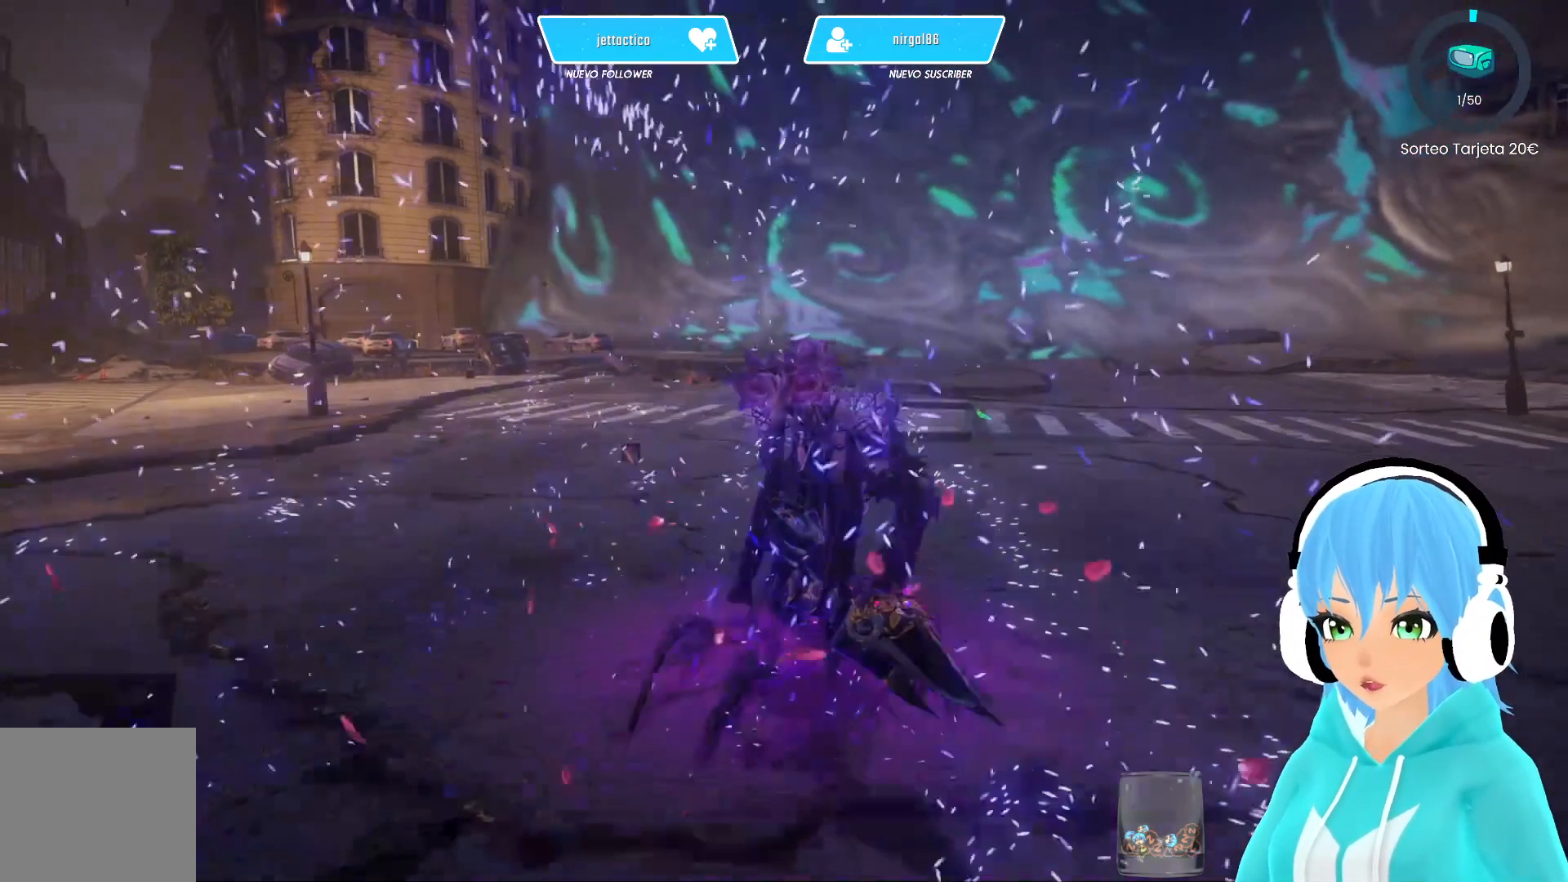
{"buttons": ["R2"], "left_stick": "up", "right_stick": "center", "events": []}
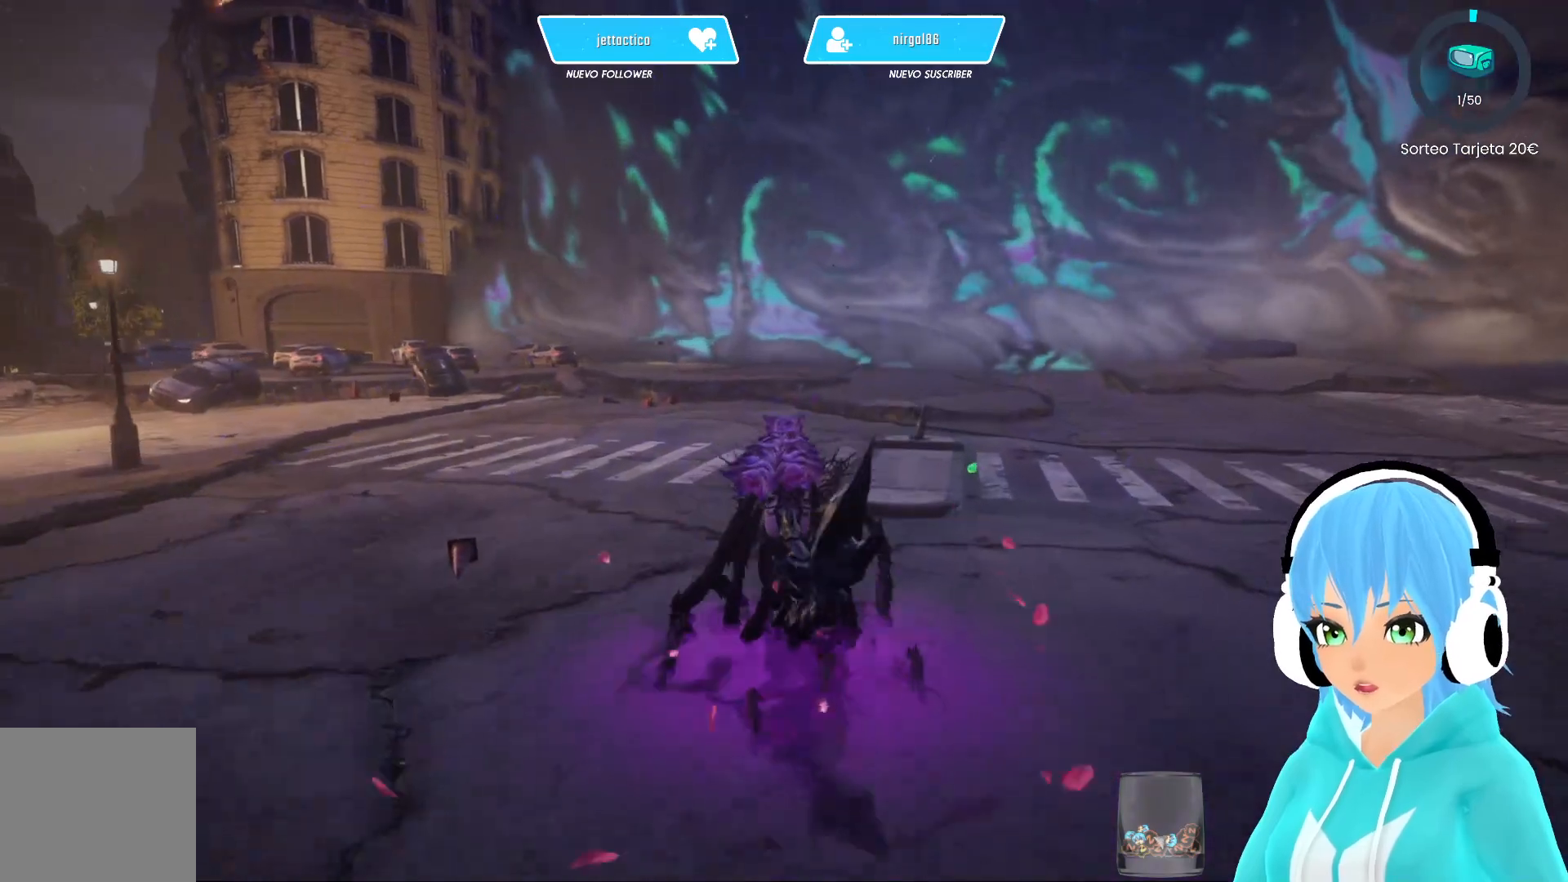
{"buttons": [], "left_stick": "center", "right_stick": "center", "events": [[433, "R2", "up"], [433, "left_stick", "center"]]}
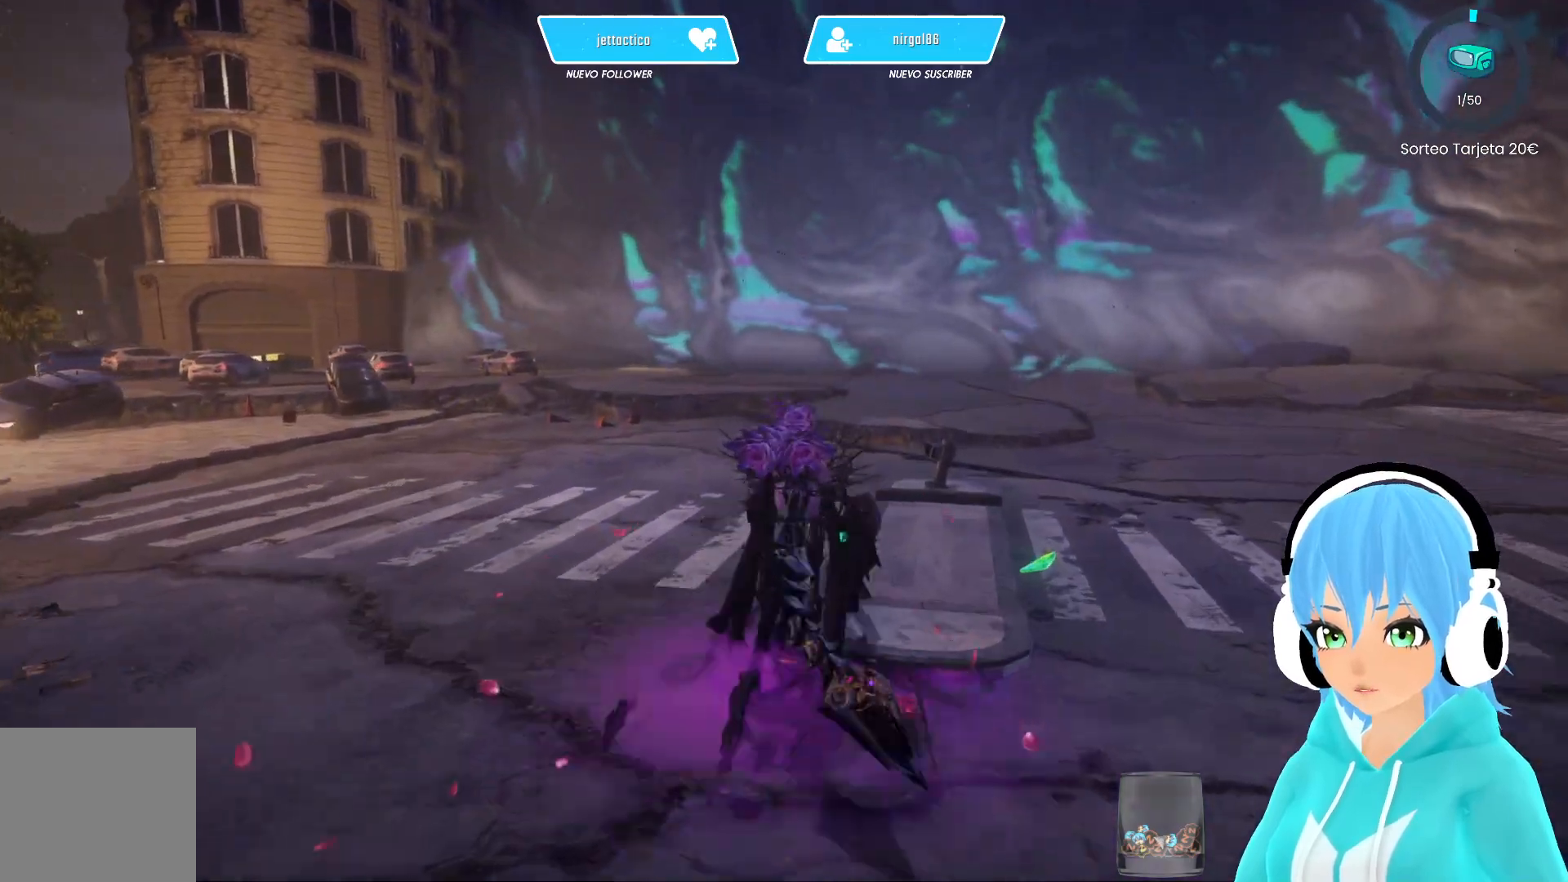
{"buttons": [], "left_stick": "right", "right_stick": "center", "events": [[200, "left_stick", "right"]]}
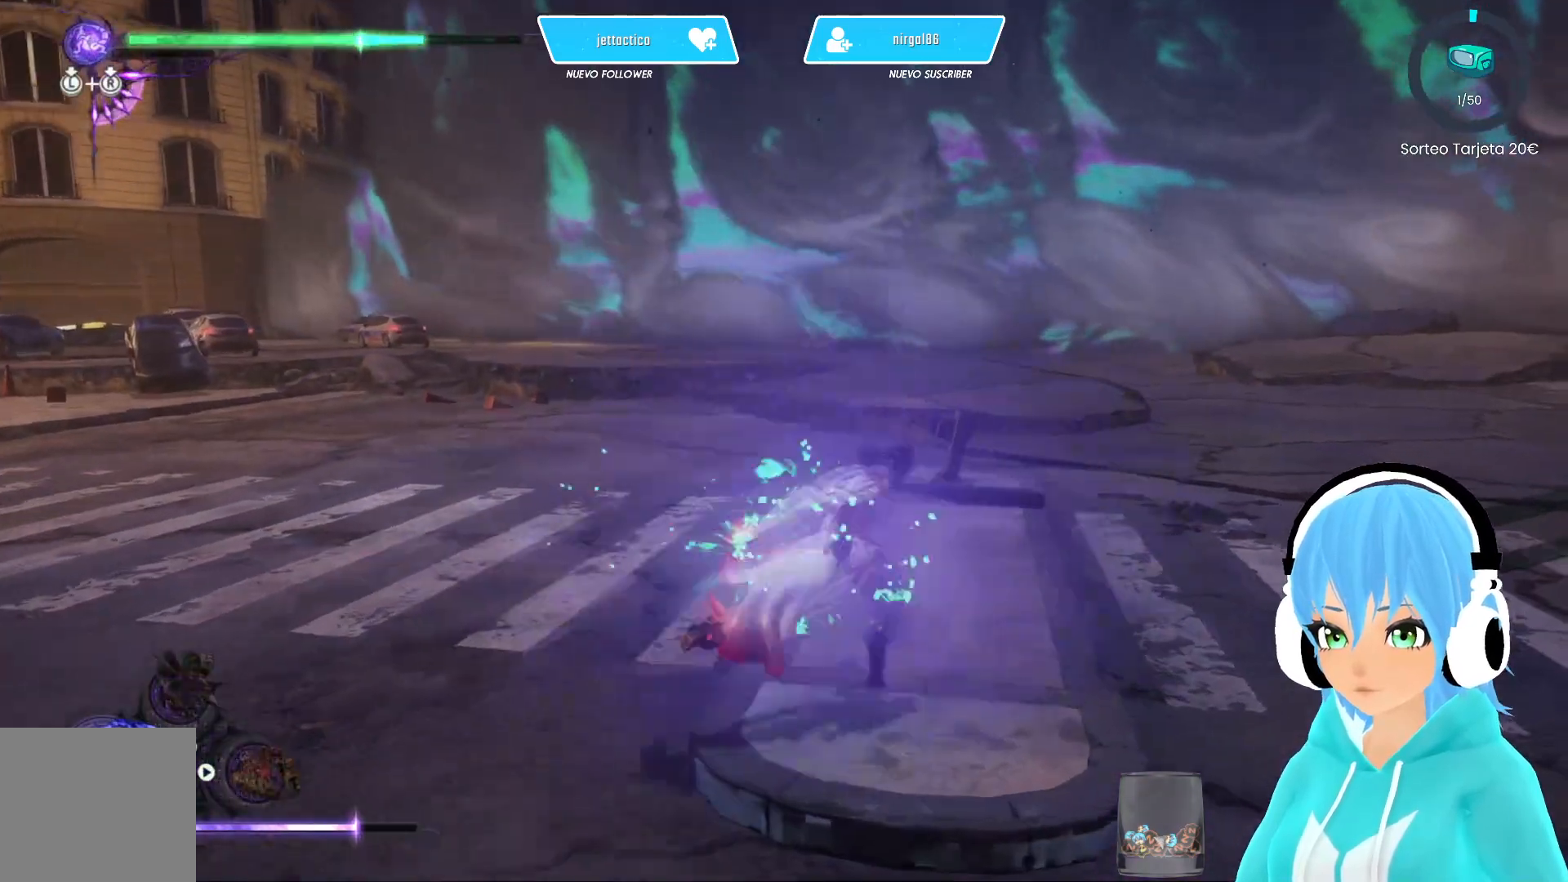
{"buttons": [], "left_stick": "center", "right_stick": "left", "events": [[100, "right_stick", "left"], [117, "left_stick", "down-right"], [317, "left_stick", "center"]]}
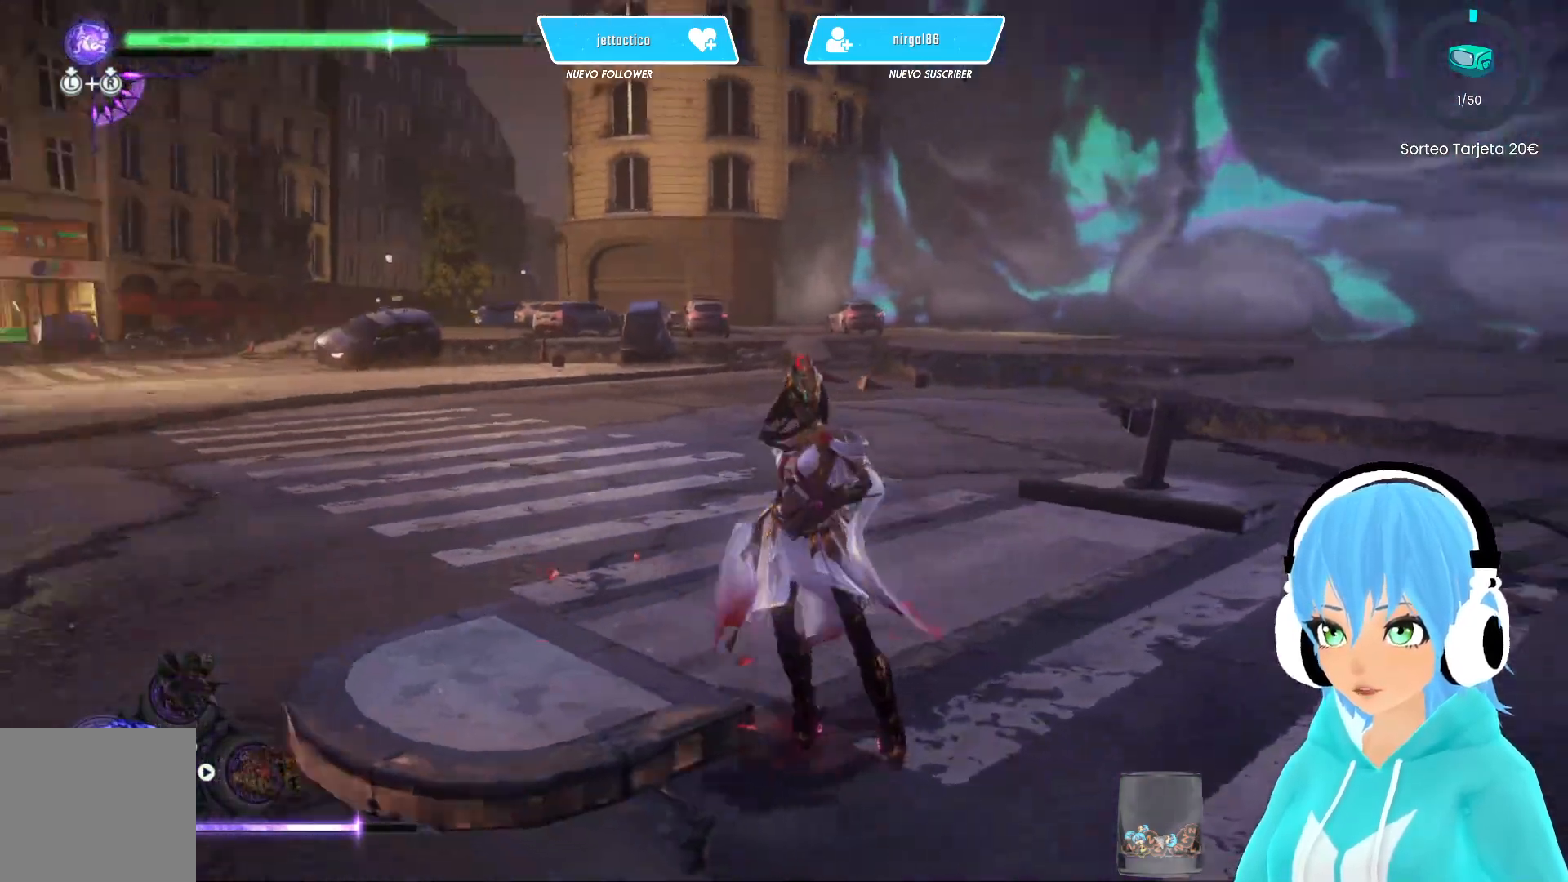
{"buttons": [], "left_stick": "center", "right_stick": "left", "events": []}
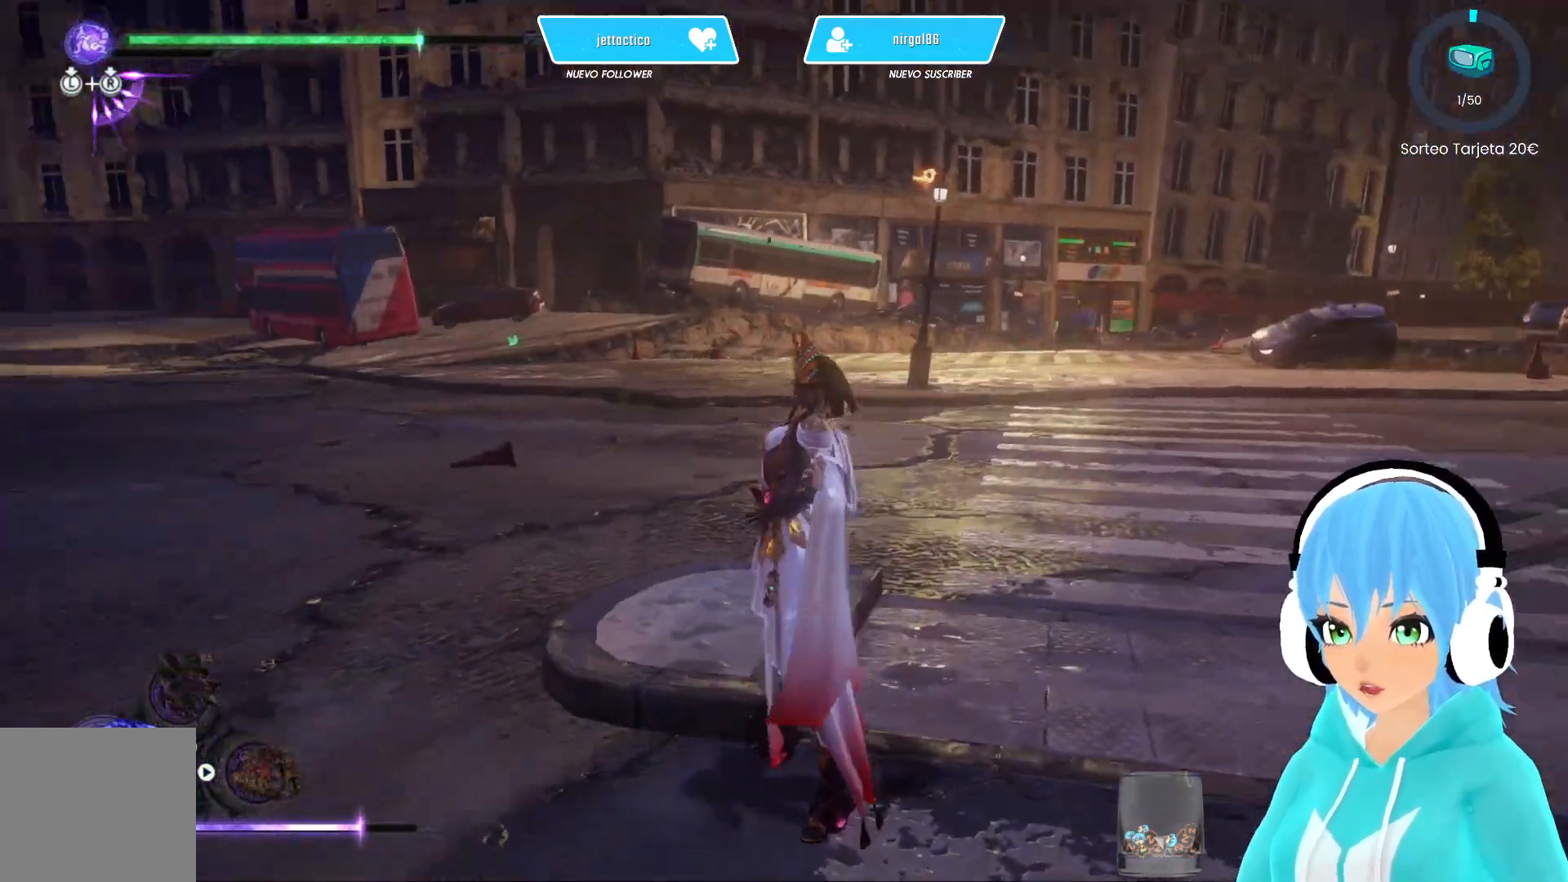
{"buttons": [], "left_stick": "up-left", "right_stick": "center", "events": [[100, "left_stick", "up-left"], [417, "right_stick", "center"]]}
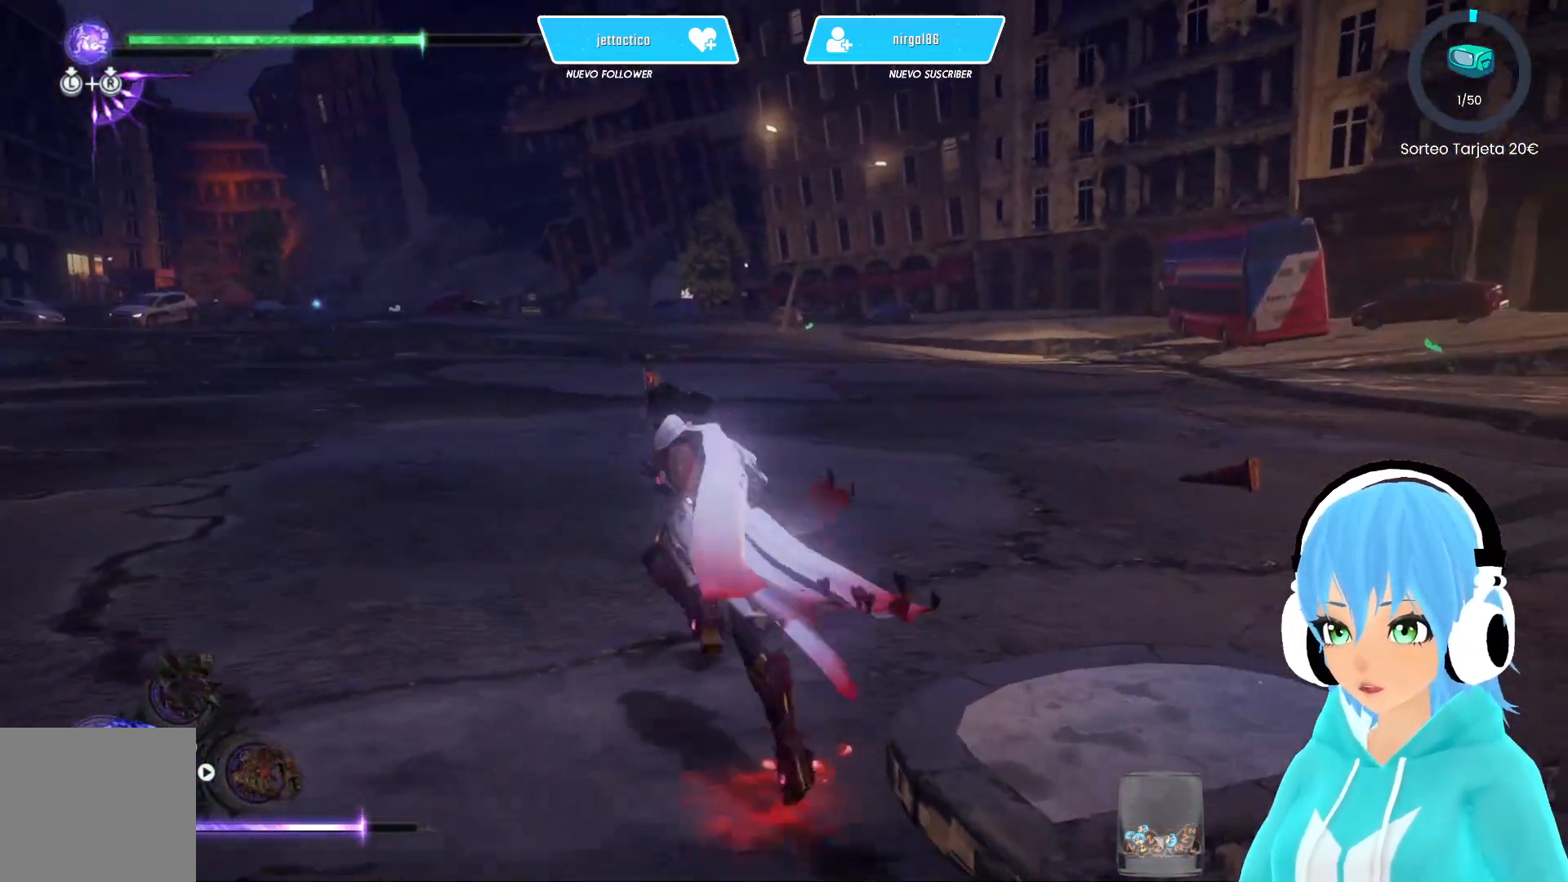
{"buttons": [], "left_stick": "up-left", "right_stick": "center", "events": []}
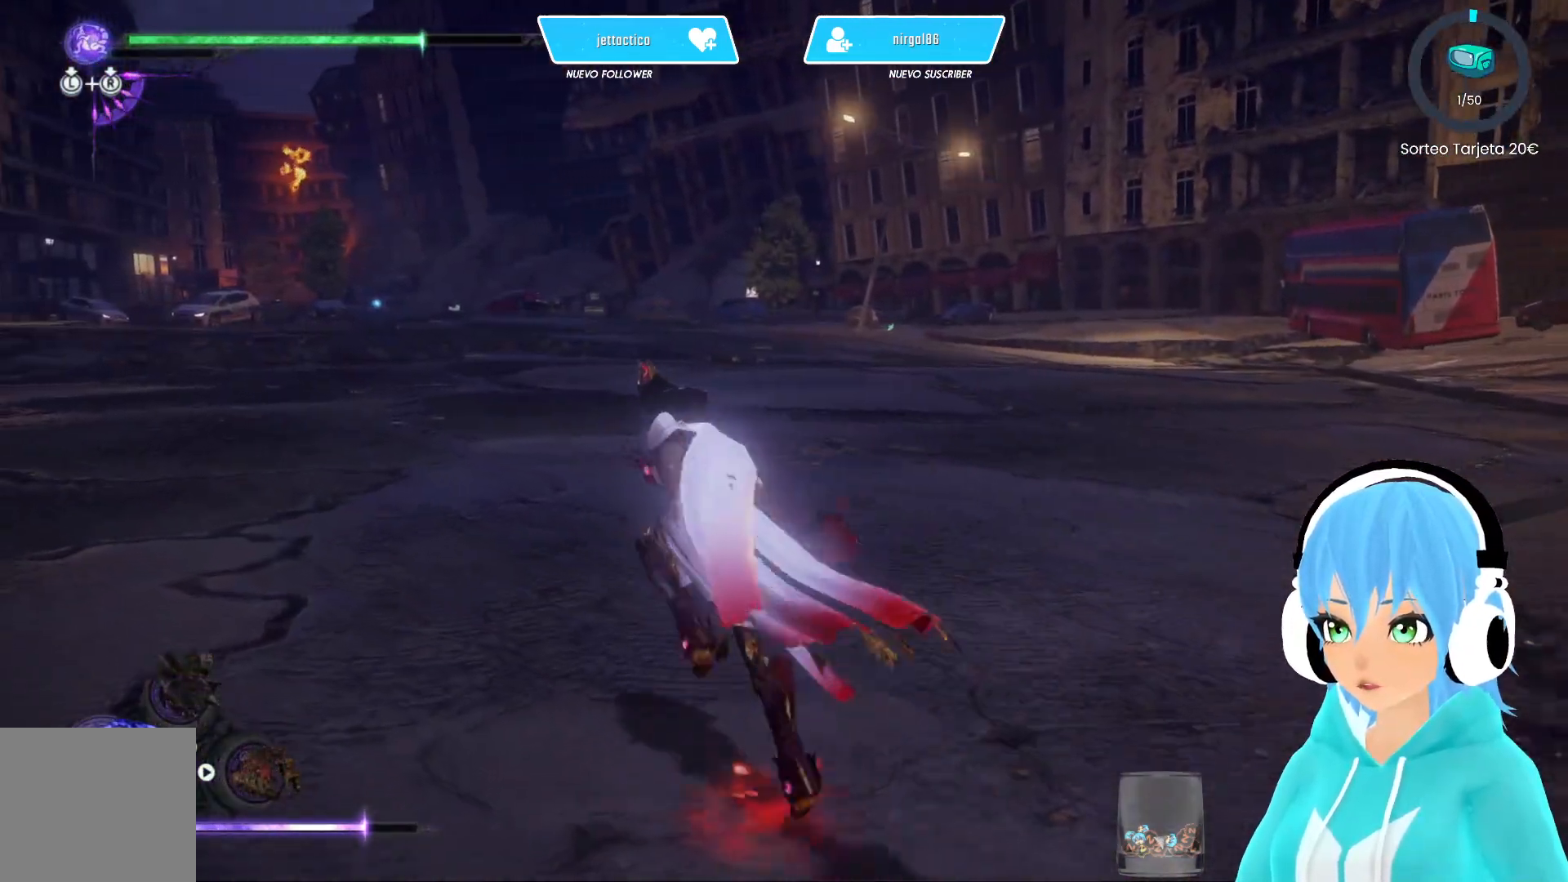
{"buttons": [], "left_stick": "up", "right_stick": "center", "events": [[317, "left_stick", "up"]]}
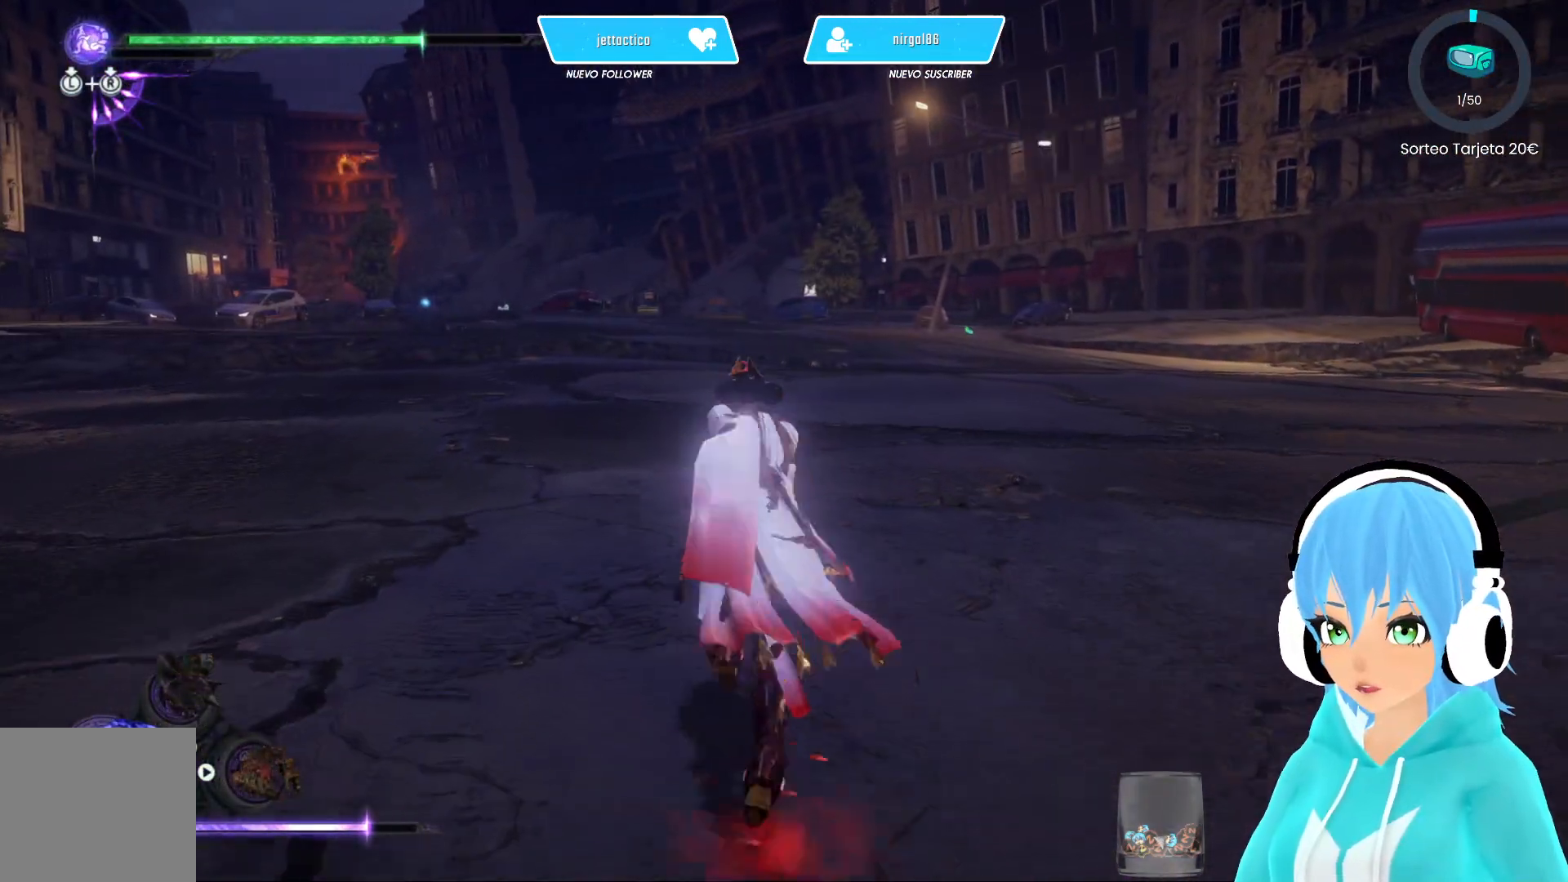
{"buttons": [], "left_stick": "up", "right_stick": "center", "events": []}
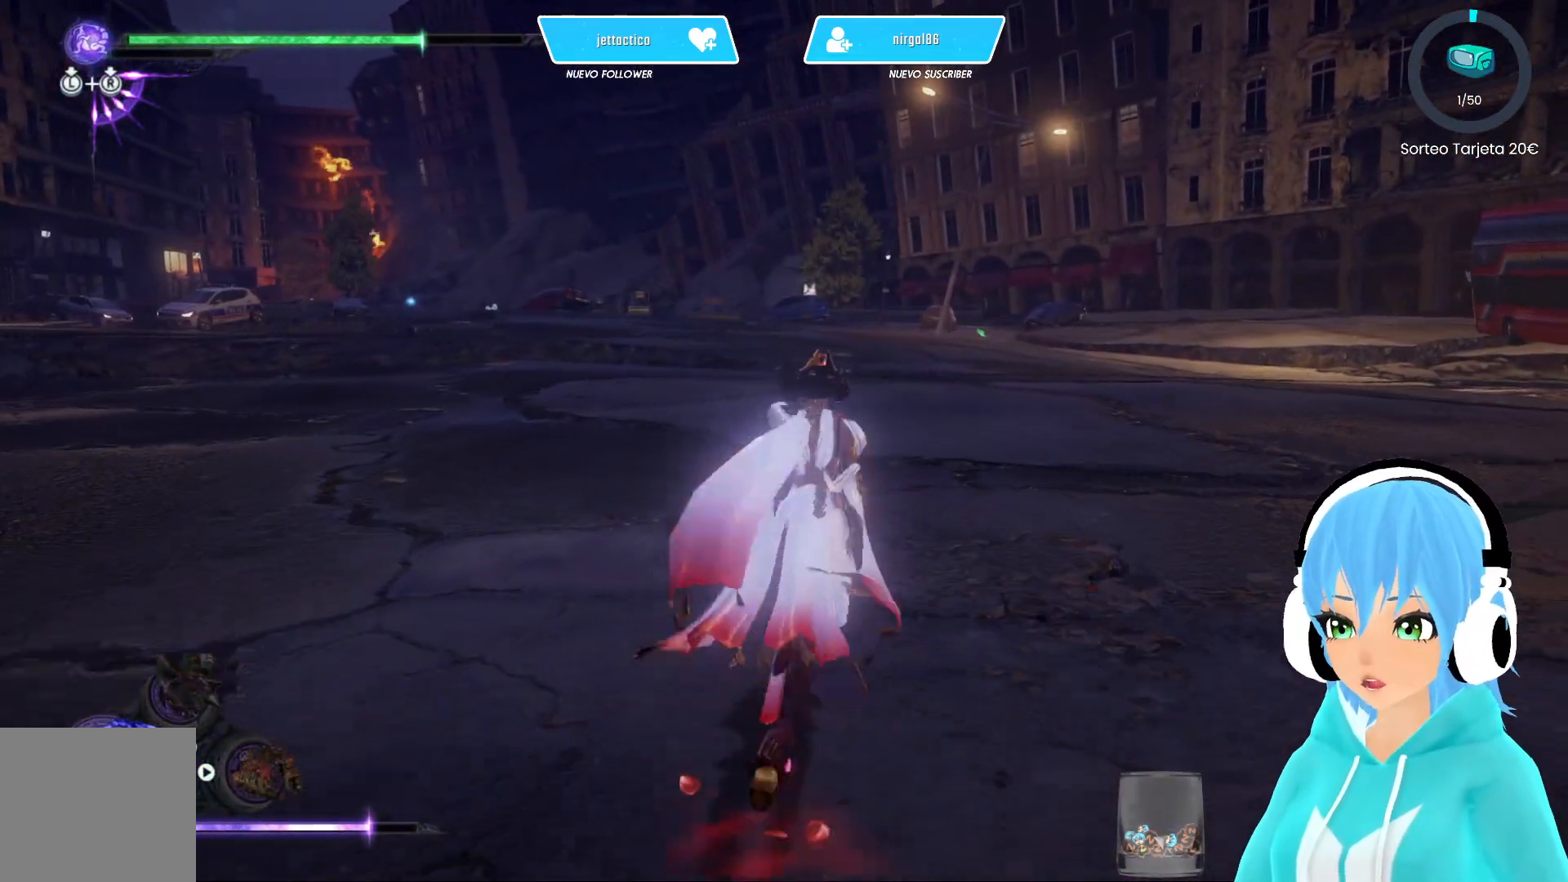
{"buttons": [], "left_stick": "up", "right_stick": "right", "events": [[433, "right_stick", "right"]]}
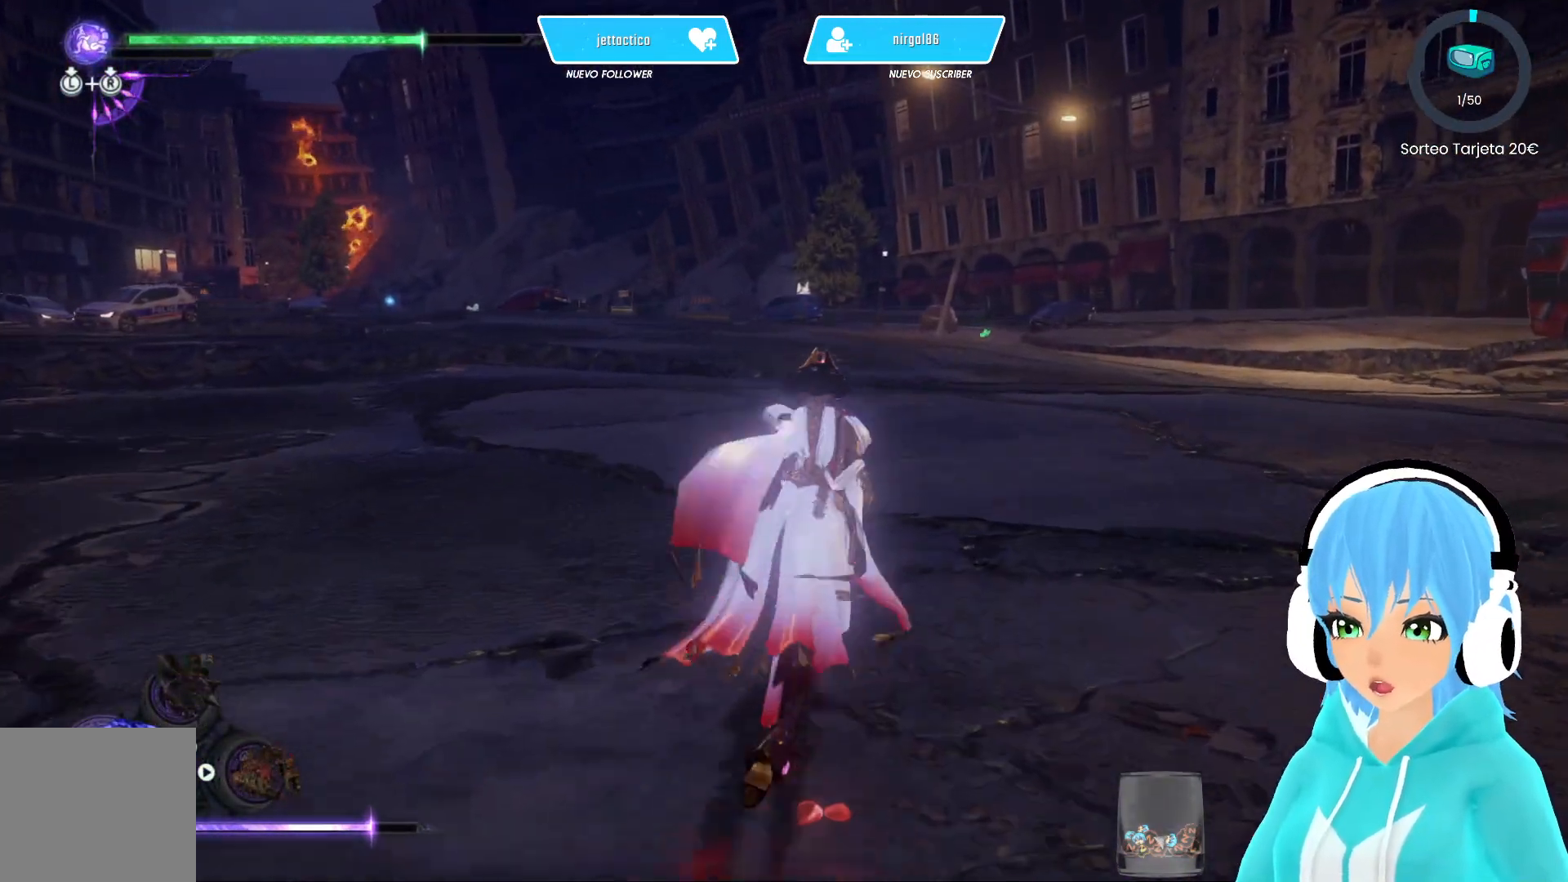
{"buttons": [], "left_stick": "up", "right_stick": "right", "events": []}
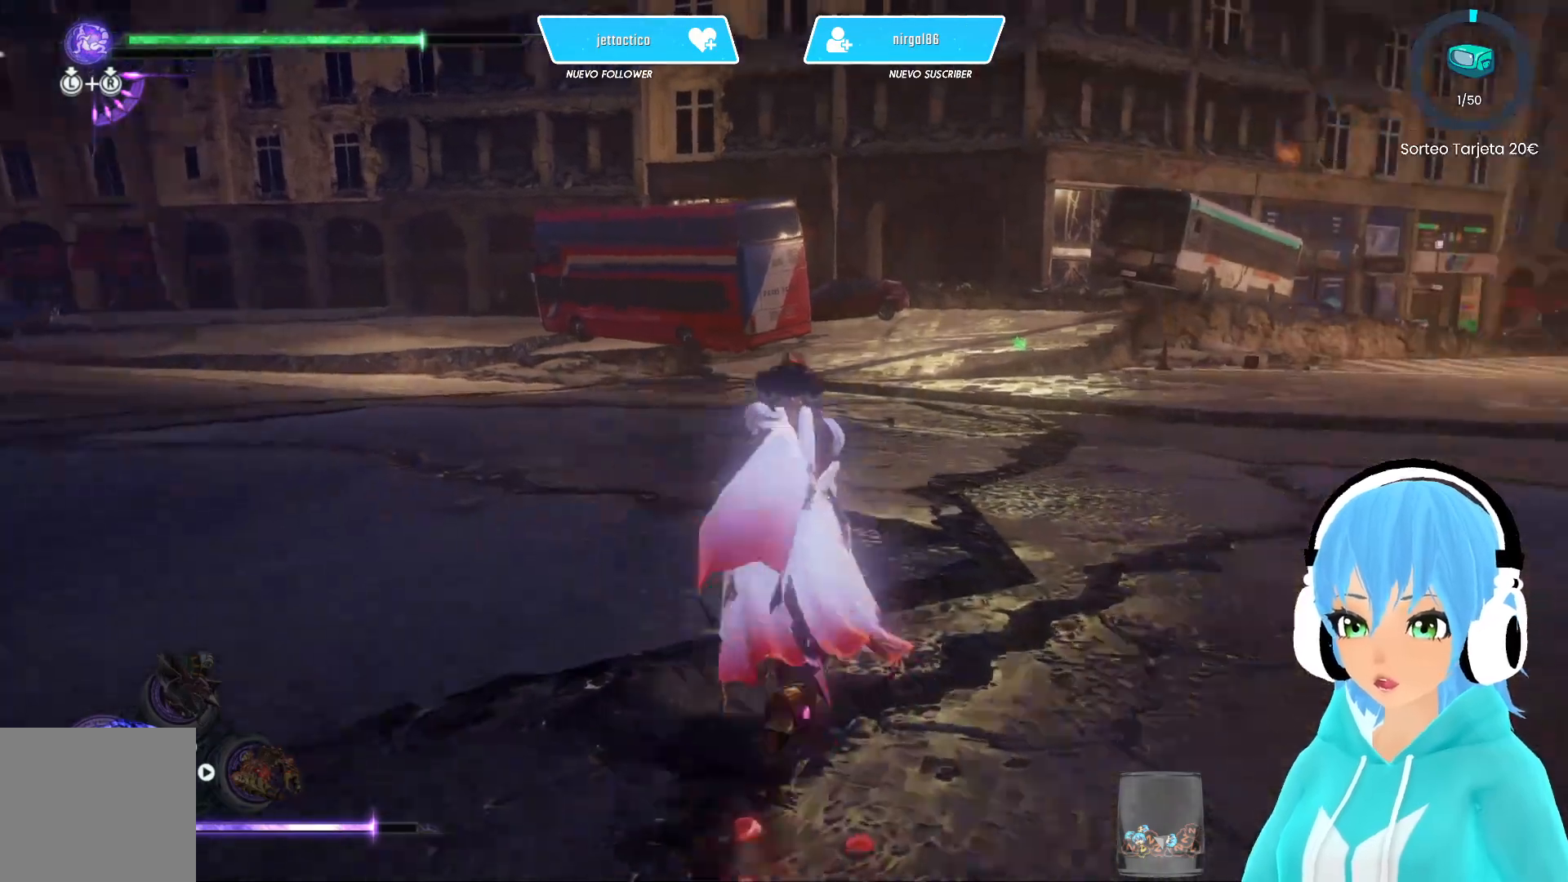
{"buttons": [], "left_stick": "up", "right_stick": "down-left", "events": [[67, "right_stick", "center"], [317, "right_stick", "down-left"]]}
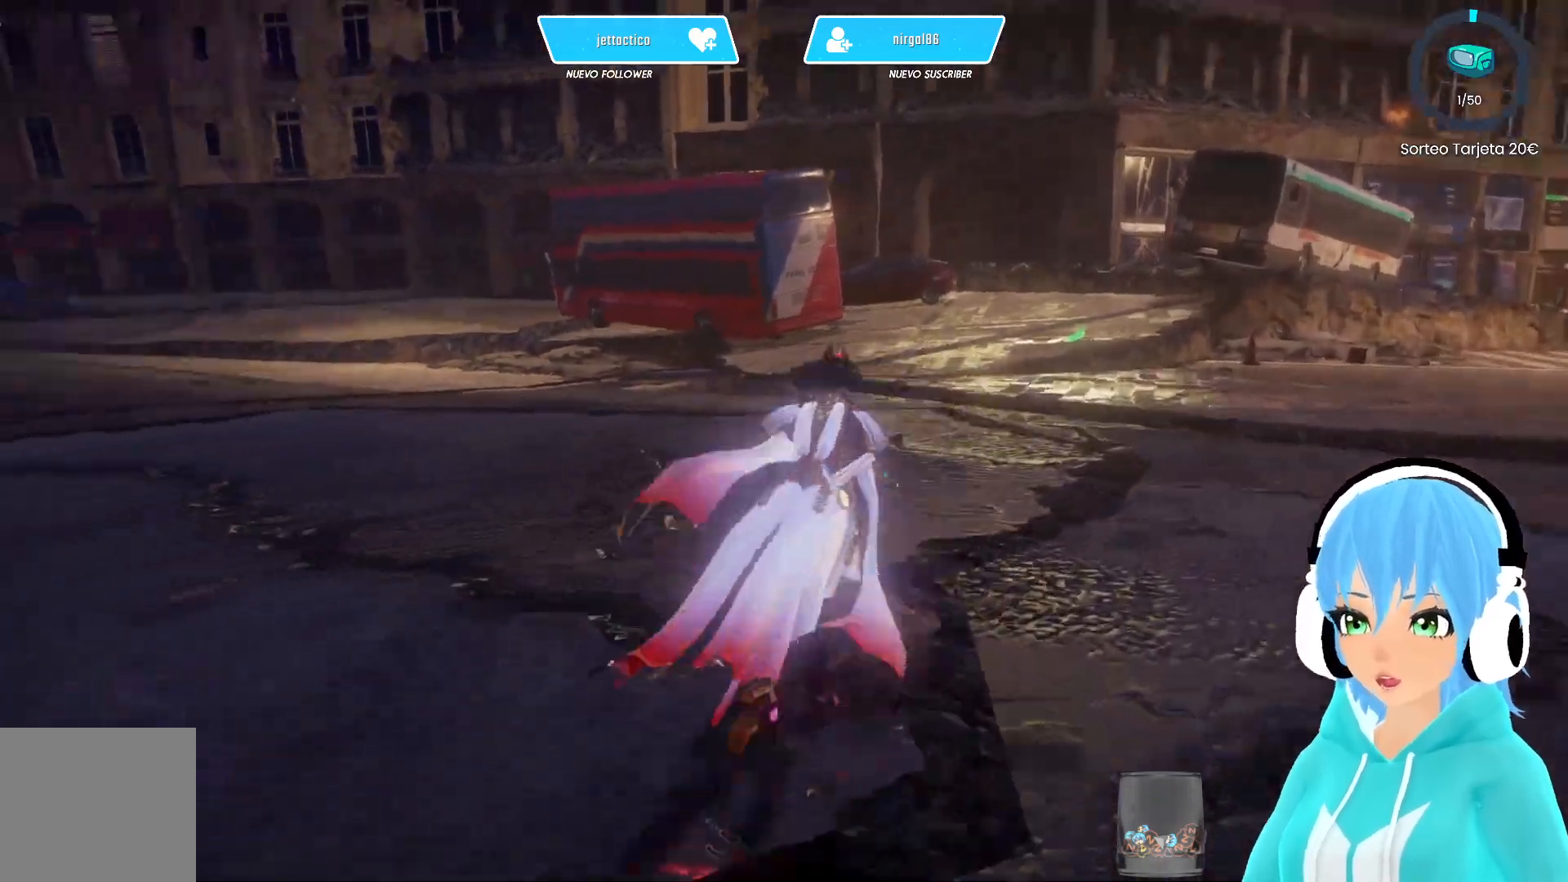
{"buttons": [], "left_stick": "up", "right_stick": "right", "events": [[150, "right_stick", "center"], [267, "right_stick", "right"]]}
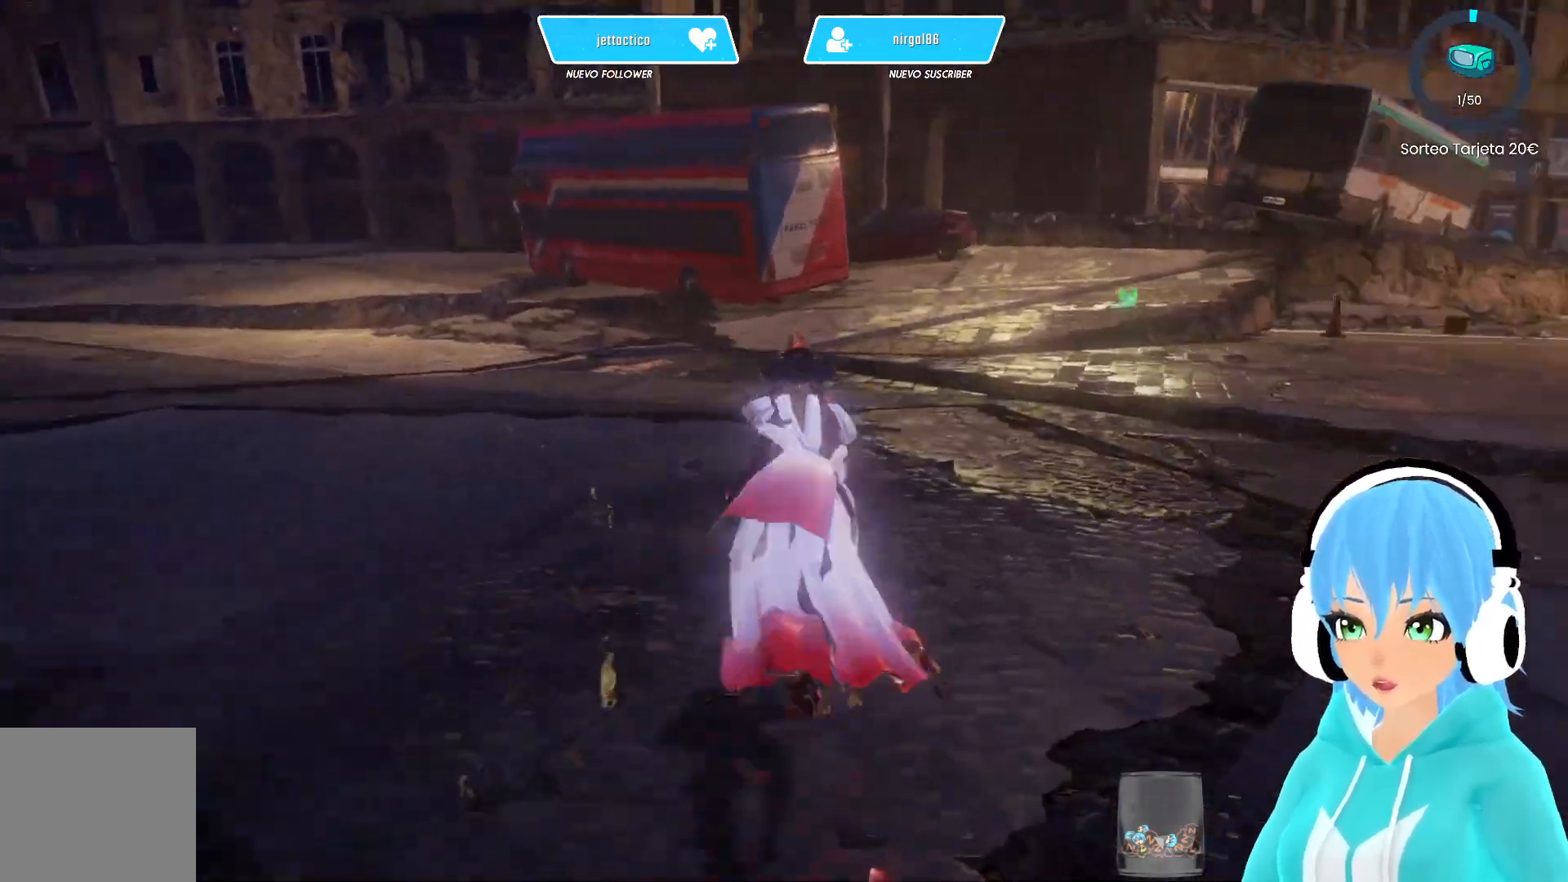
{"buttons": ["R2"], "left_stick": "up", "right_stick": "center", "events": [[33, "R2", "down"], [67, "right_stick", "center"]]}
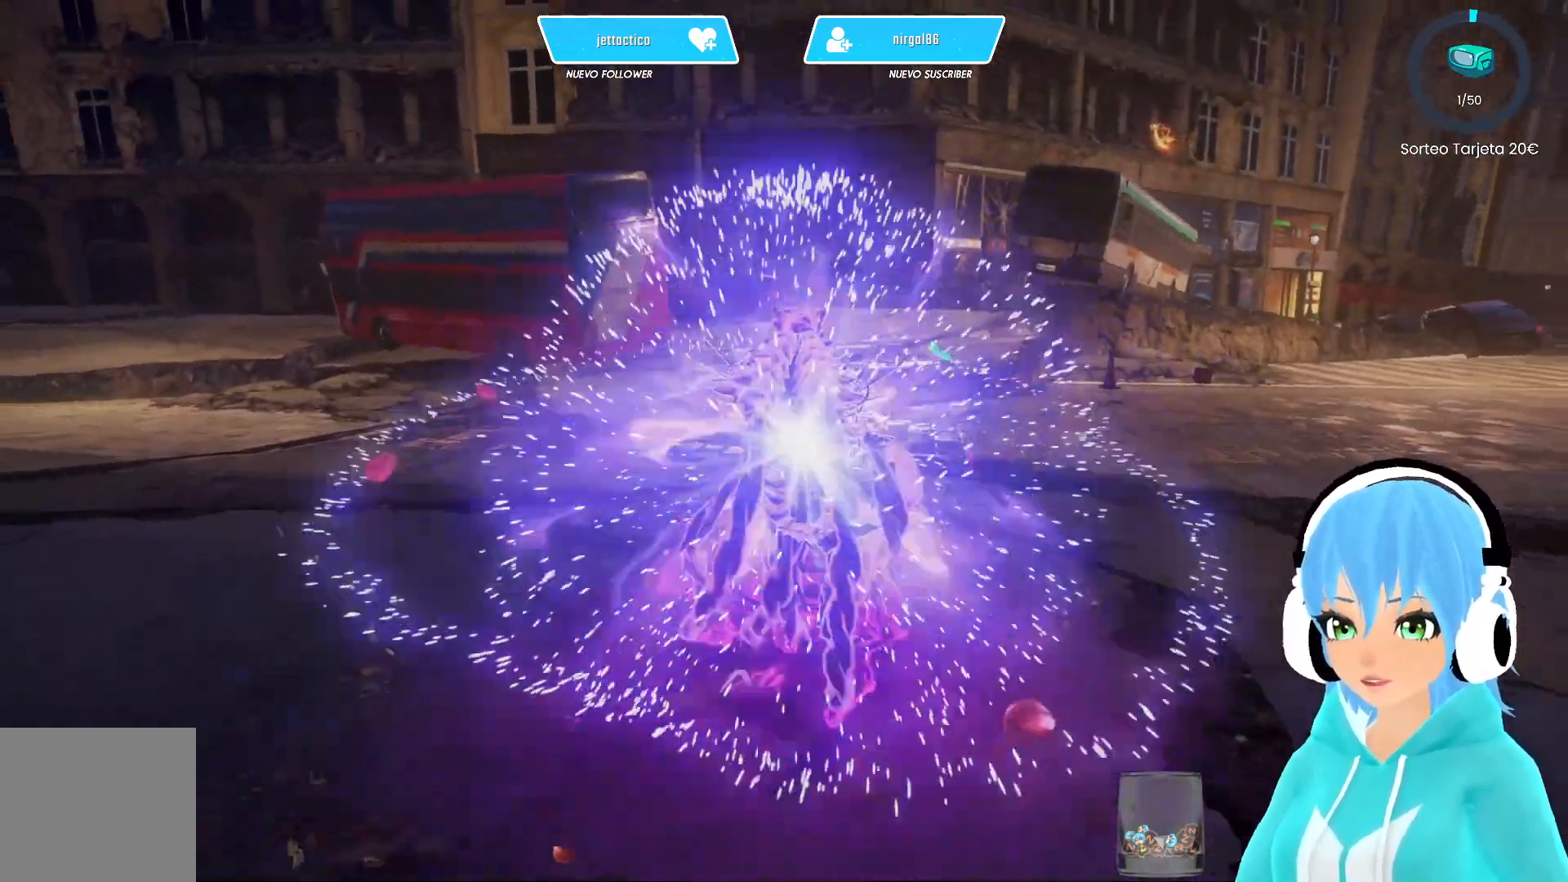
{"buttons": ["R2"], "left_stick": "up", "right_stick": "left", "events": [[433, "right_stick", "left"]]}
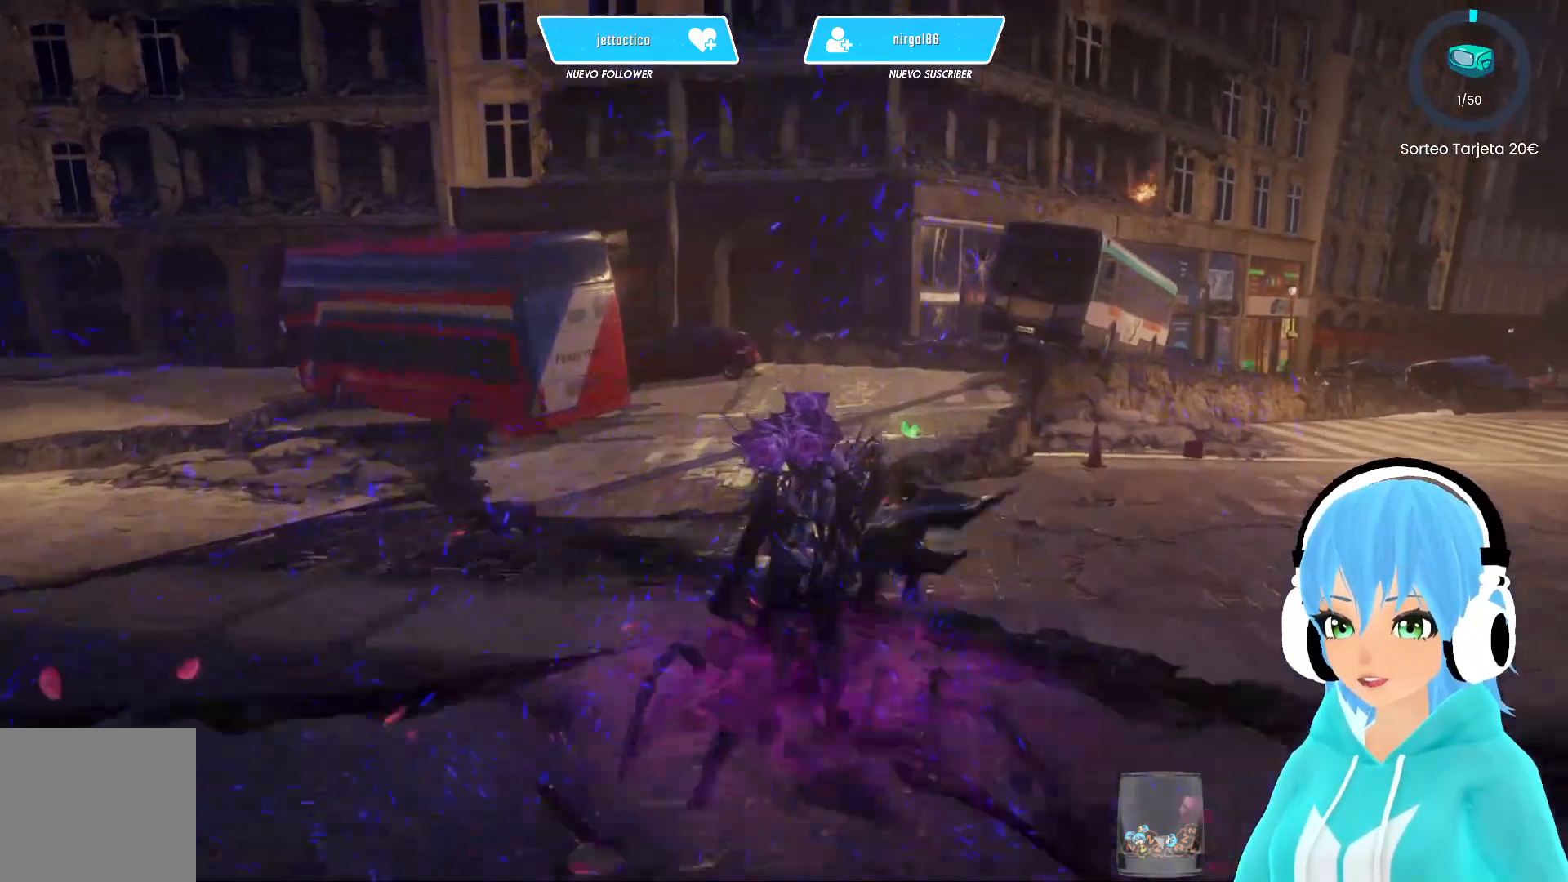
{"buttons": ["R2"], "left_stick": "up-right", "right_stick": "left", "events": [[67, "right_stick", "center"], [117, "left_stick", "up-right"], [367, "right_stick", "left"]]}
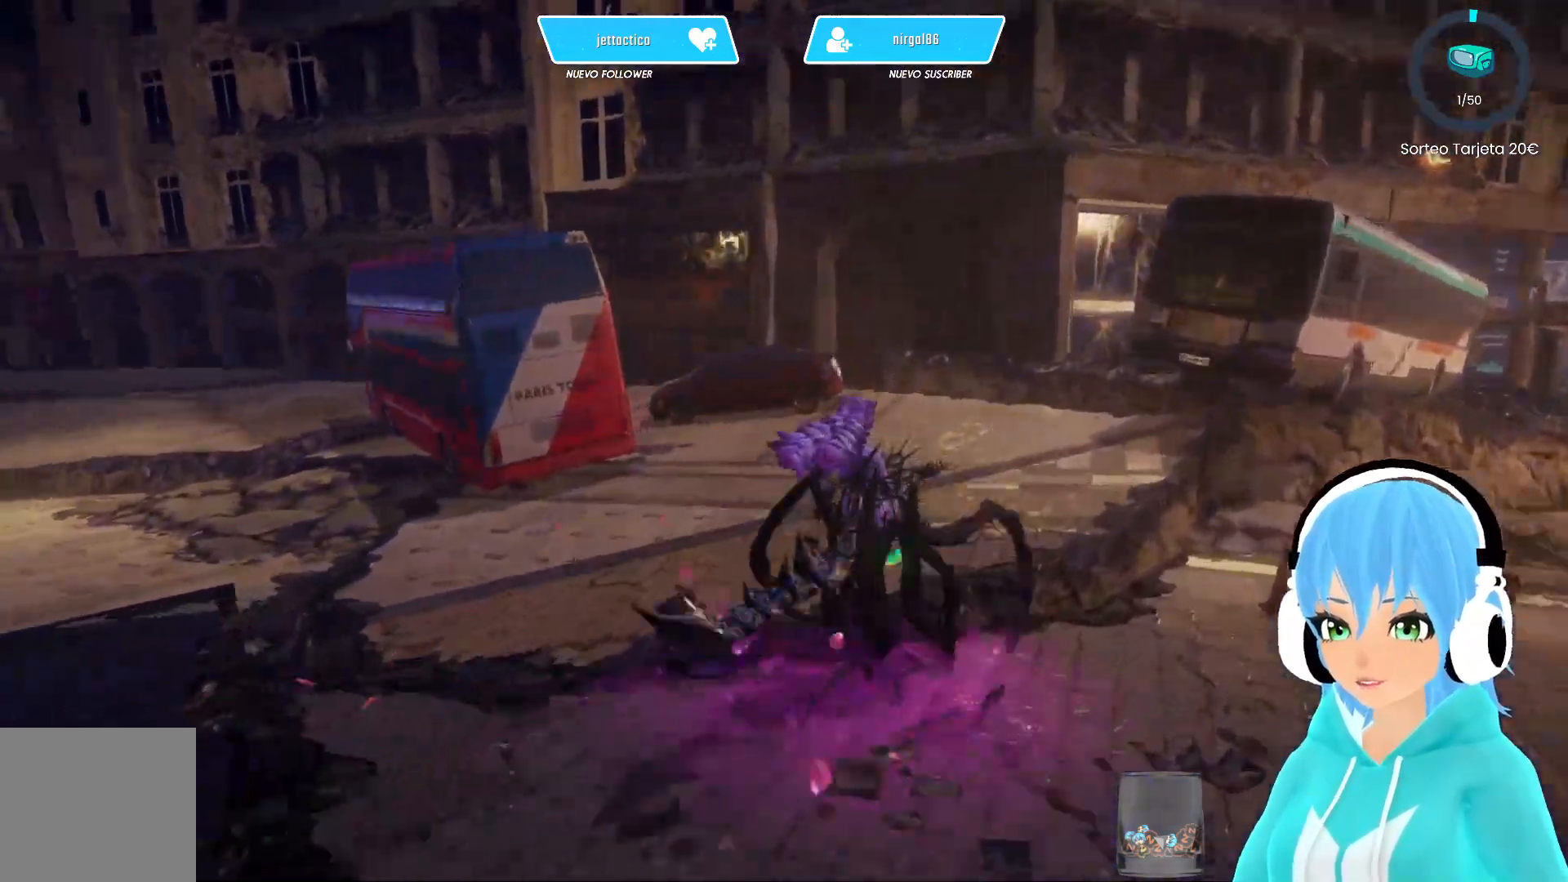
{"buttons": ["R2"], "left_stick": "up-left", "right_stick": "center", "events": [[117, "left_stick", "up-left"], [333, "right_stick", "center"], [400, "A", "down"], [483, "A", "up"]]}
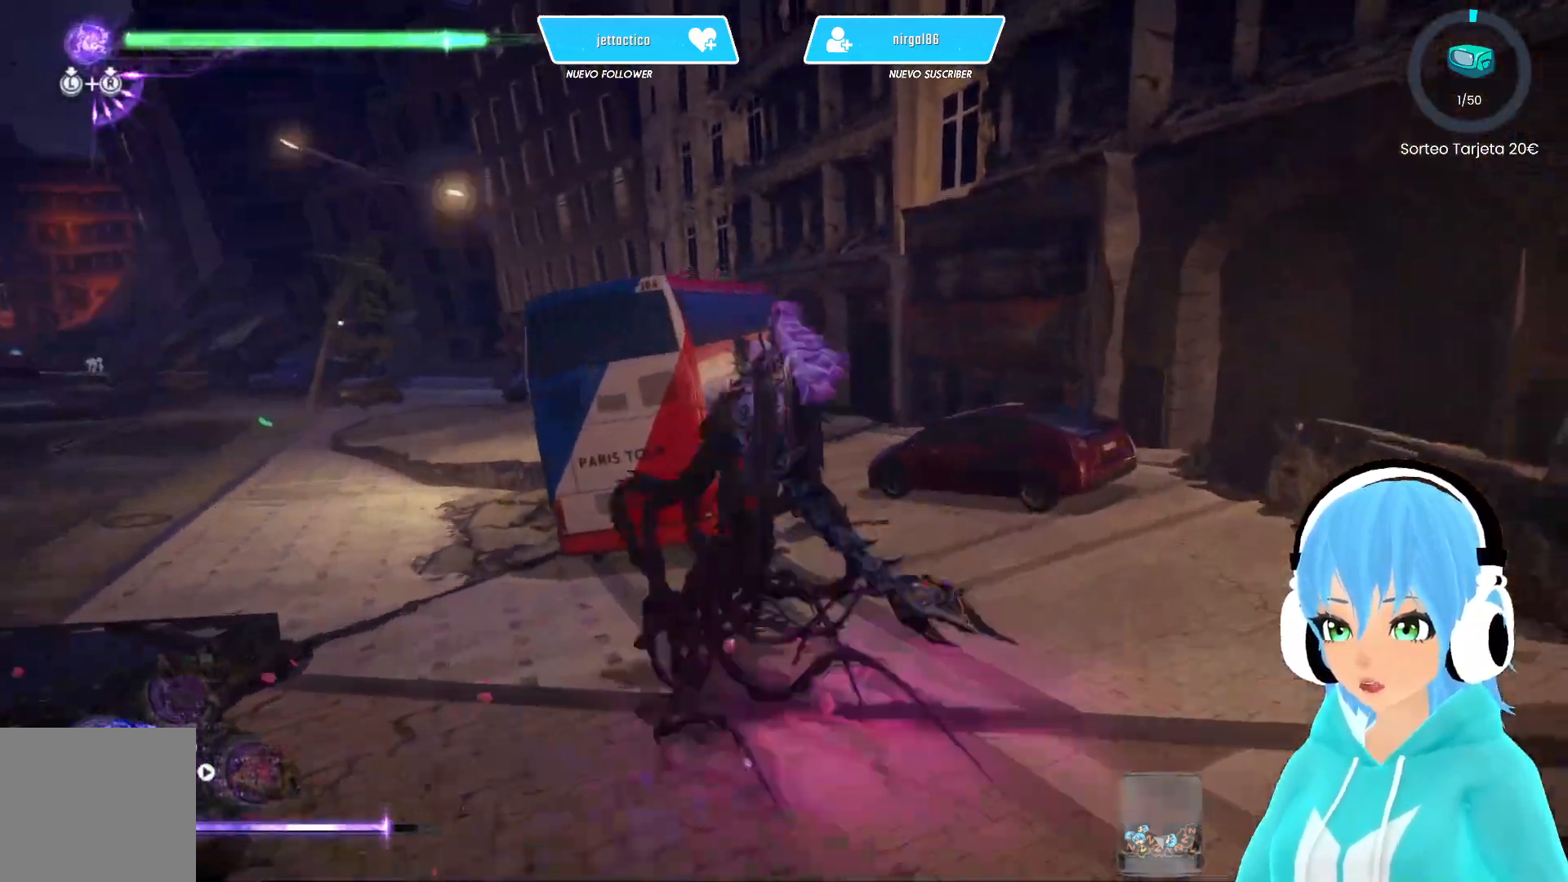
{"buttons": ["R2"], "left_stick": "up-left", "right_stick": "center", "events": [[267, "A", "down"], [317, "A", "up"]]}
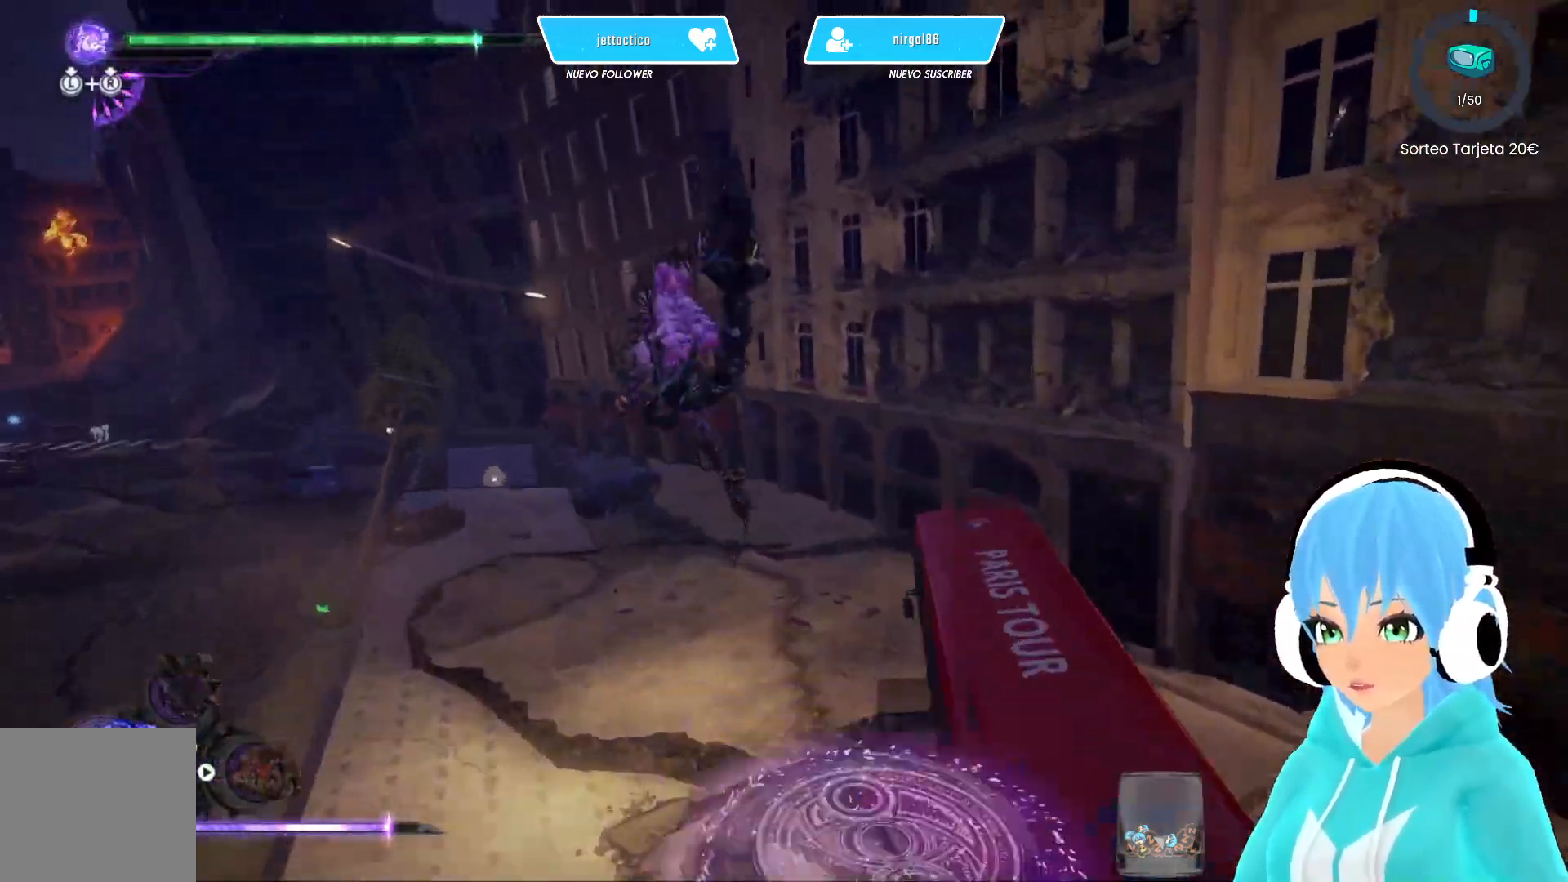
{"buttons": ["R2"], "left_stick": "up-left", "right_stick": "center", "events": [[100, "right_stick", "down-left"], [300, "right_stick", "center"]]}
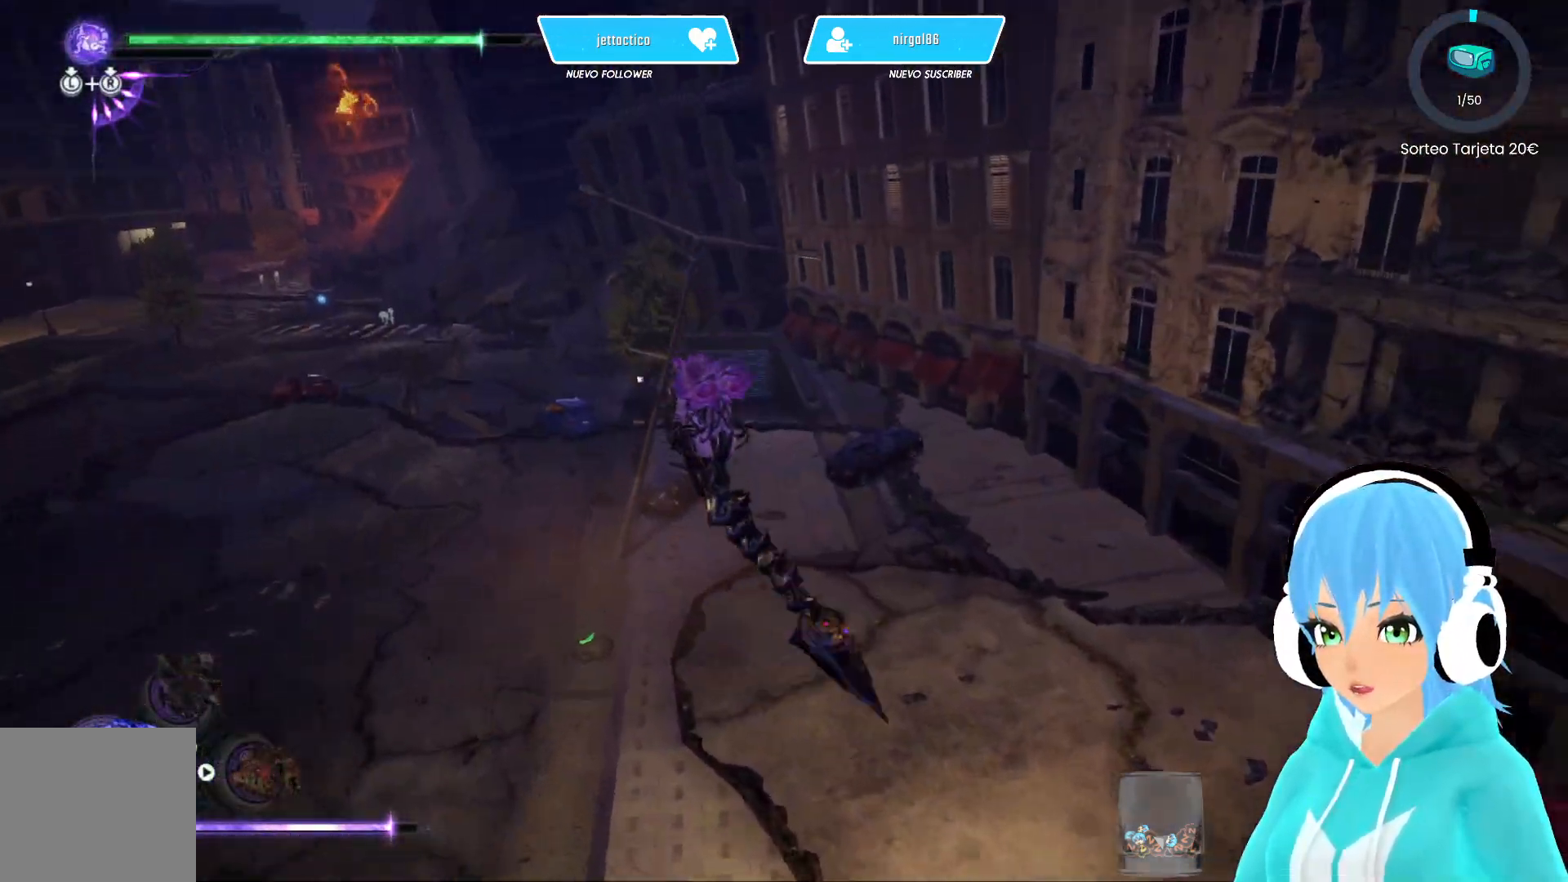
{"buttons": ["R2"], "left_stick": "up-left", "right_stick": "center", "events": []}
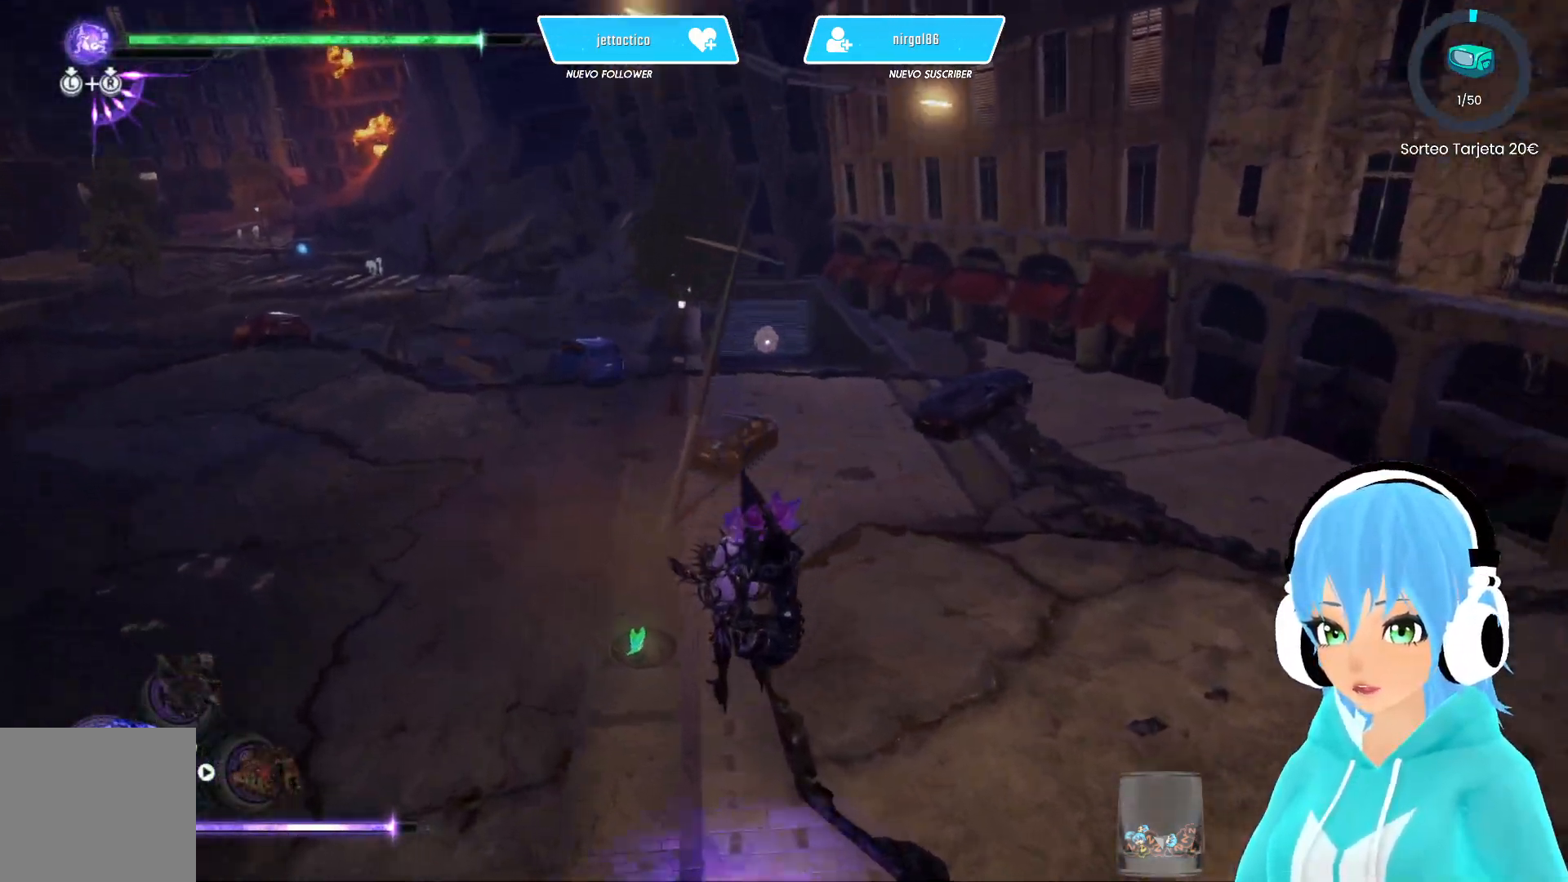
{"buttons": ["R2"], "left_stick": "up-left", "right_stick": "center", "events": []}
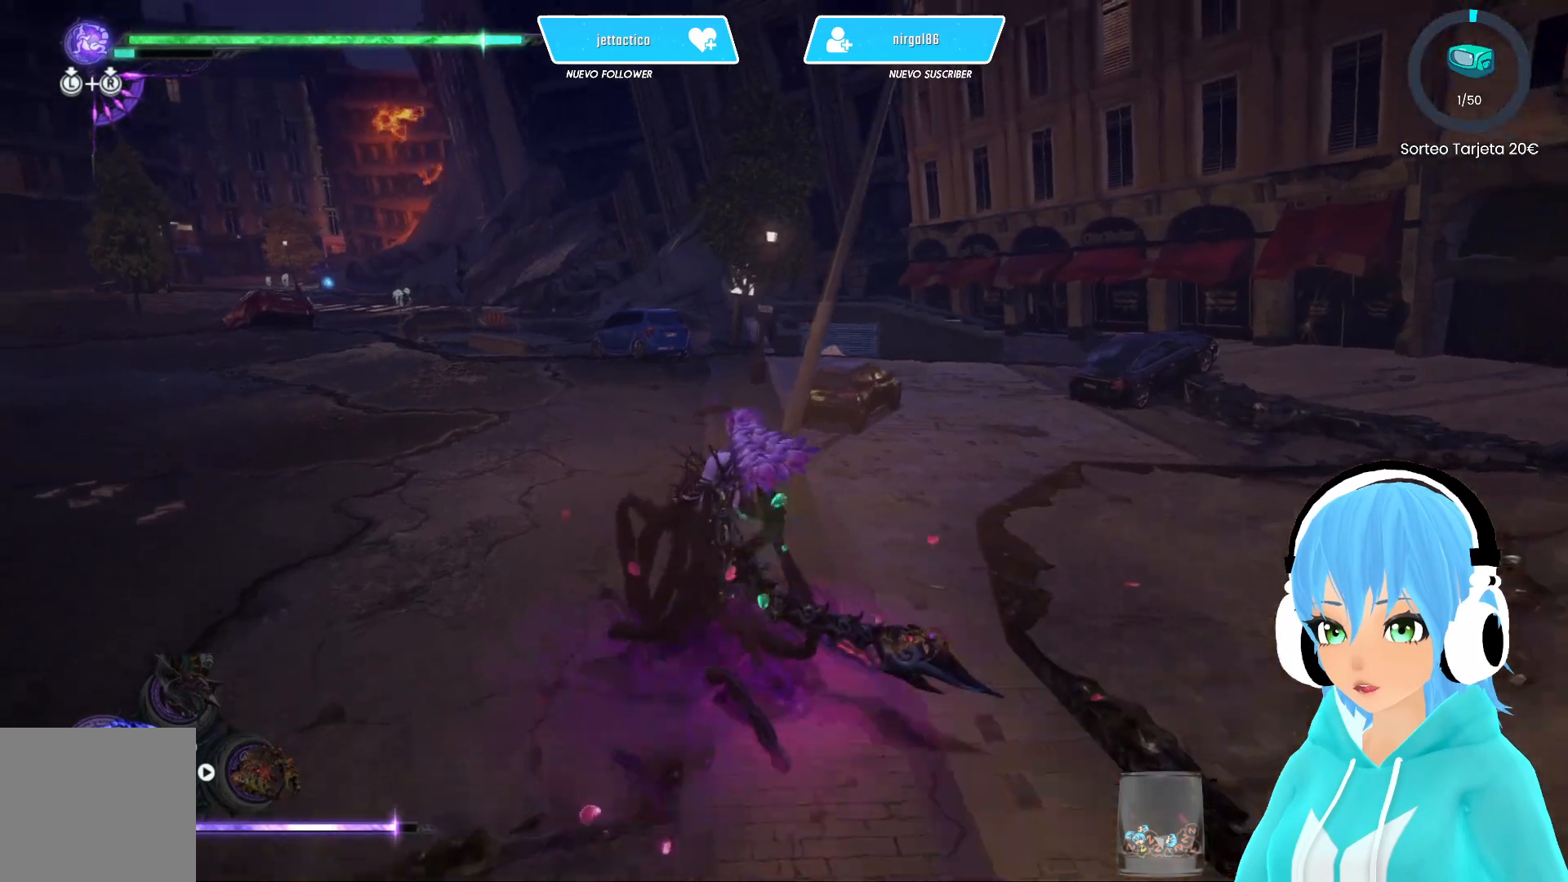
{"buttons": ["R2"], "left_stick": "up", "right_stick": "center", "events": [[83, "left_stick", "up"], [117, "A", "down"], [167, "A", "up"]]}
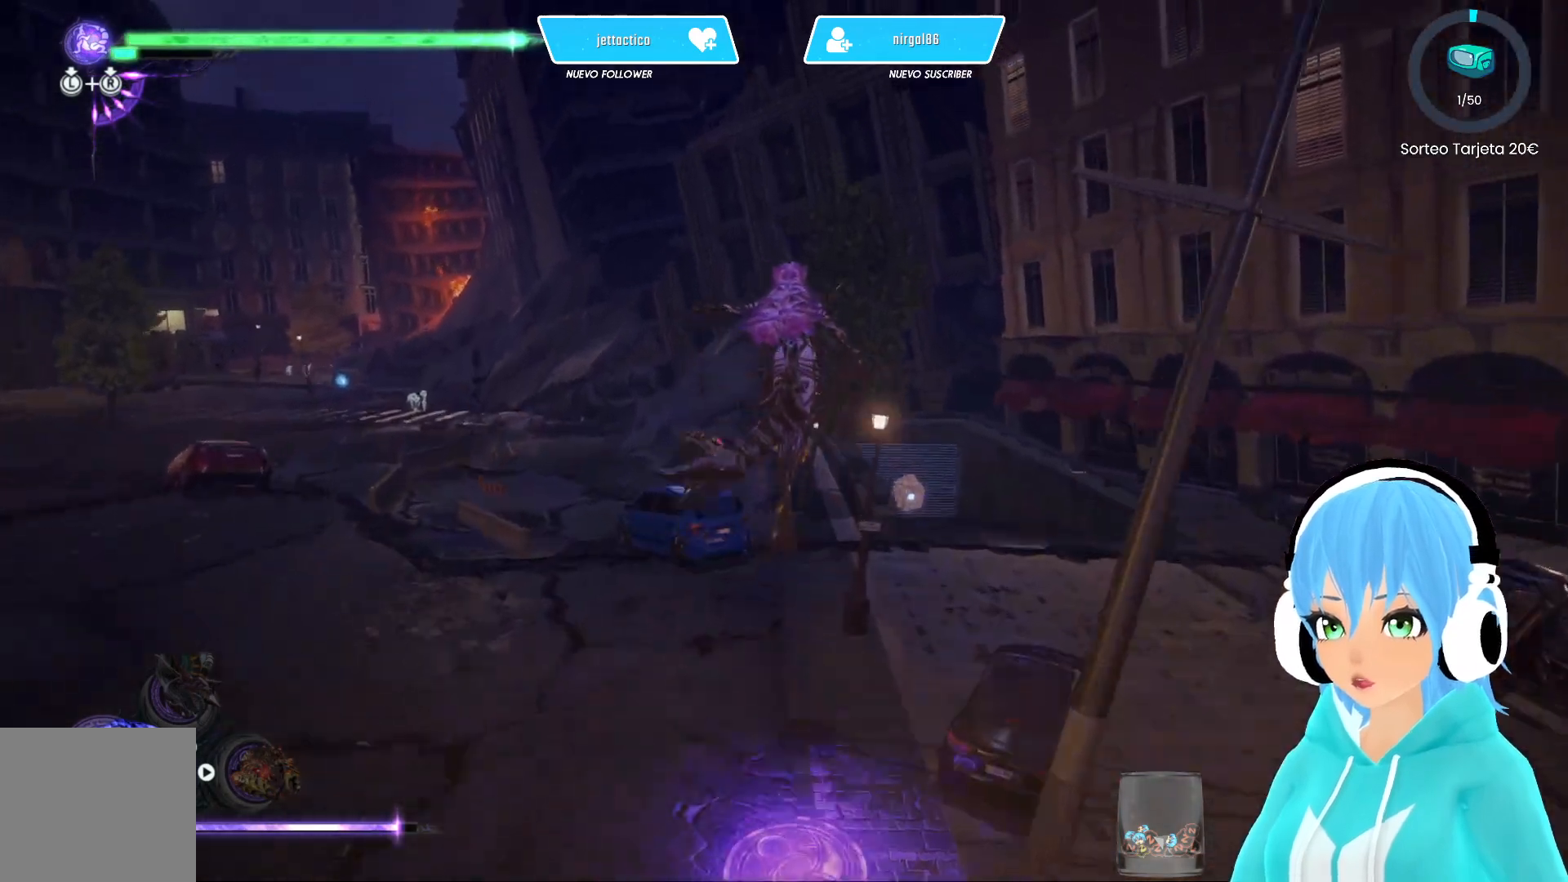
{"buttons": ["R2"], "left_stick": "up", "right_stick": "center", "events": [[133, "A", "down"], [183, "A", "up"]]}